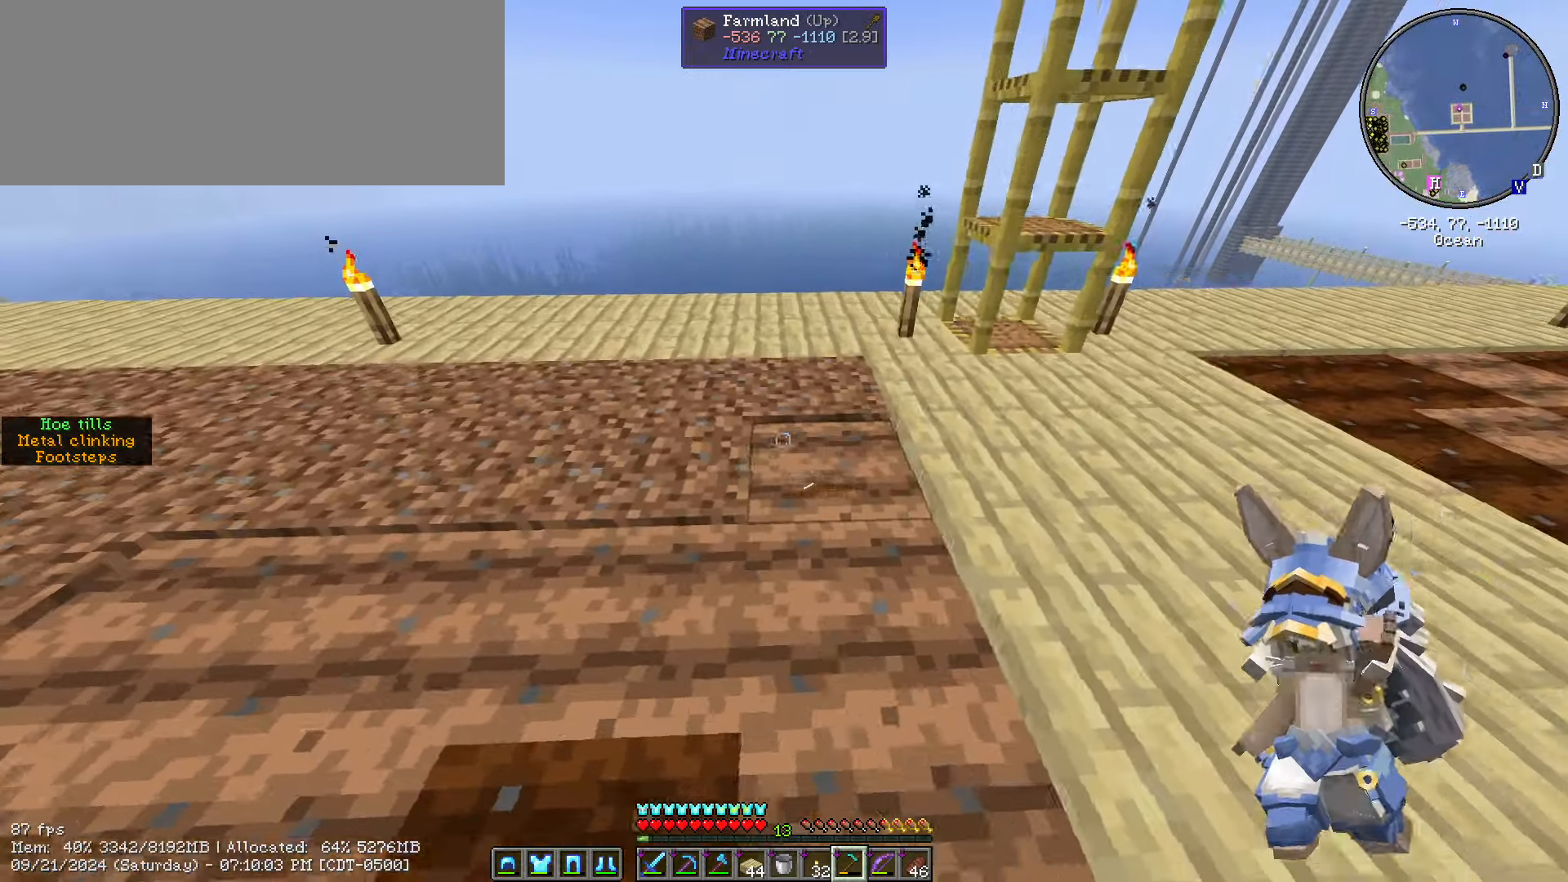
Gameplay with keyboard and mouse; each line is a JSON object with the keys and mouse buttons held at the frame after it. "events" lists presses ("down") and releases ("up") of "/", "0", "1", "2", "3", "4", "5", "6", "7", "8", "9", "a", "alt_l", "alt_r", "b", "backslash", "backspace", "c", "caps_lock", "comma", "ctrl_l", "ctrl_r", "d", "e", "equals", "escape", "f", "f1", "f10", "f11", "f12", "f2", "f3", "f4", "f5", "f6", "f7", "f8", "f9", "g", "h", "i", "j", "k", "l", "lbracket", "m", "minus", "n", "o", "p", "q", "quote", "r", "rbracket", "return", "s", "semicolon", "shift_l", "shift_r", "space", "super", "t", "tab", "tilde", "u", "v", "w", "x", "y", "z", "mouse_left", "mouse_wheel" and "mouse_right" between this image and that frame as [ms after this image, input, new state], when the widget could be followed in between. "mouse_left", "mouse_wheel", "mouse_right" = the "left", "wheel", "right" buttons of the "mouse" list. No other keys are recorded. Fast repeated clicks can show as one long hold. "wheel" means that the mouse wheel is clicked or scrolled. Mouse movement is not recorded. Not read: ..
{"keys": ["a"], "mouse": ["right"], "events": [[117, "mouse_right", "up"], [200, "mouse_right", "down"], [350, "mouse_right", "up"], [400, "mouse_right", "down"]]}
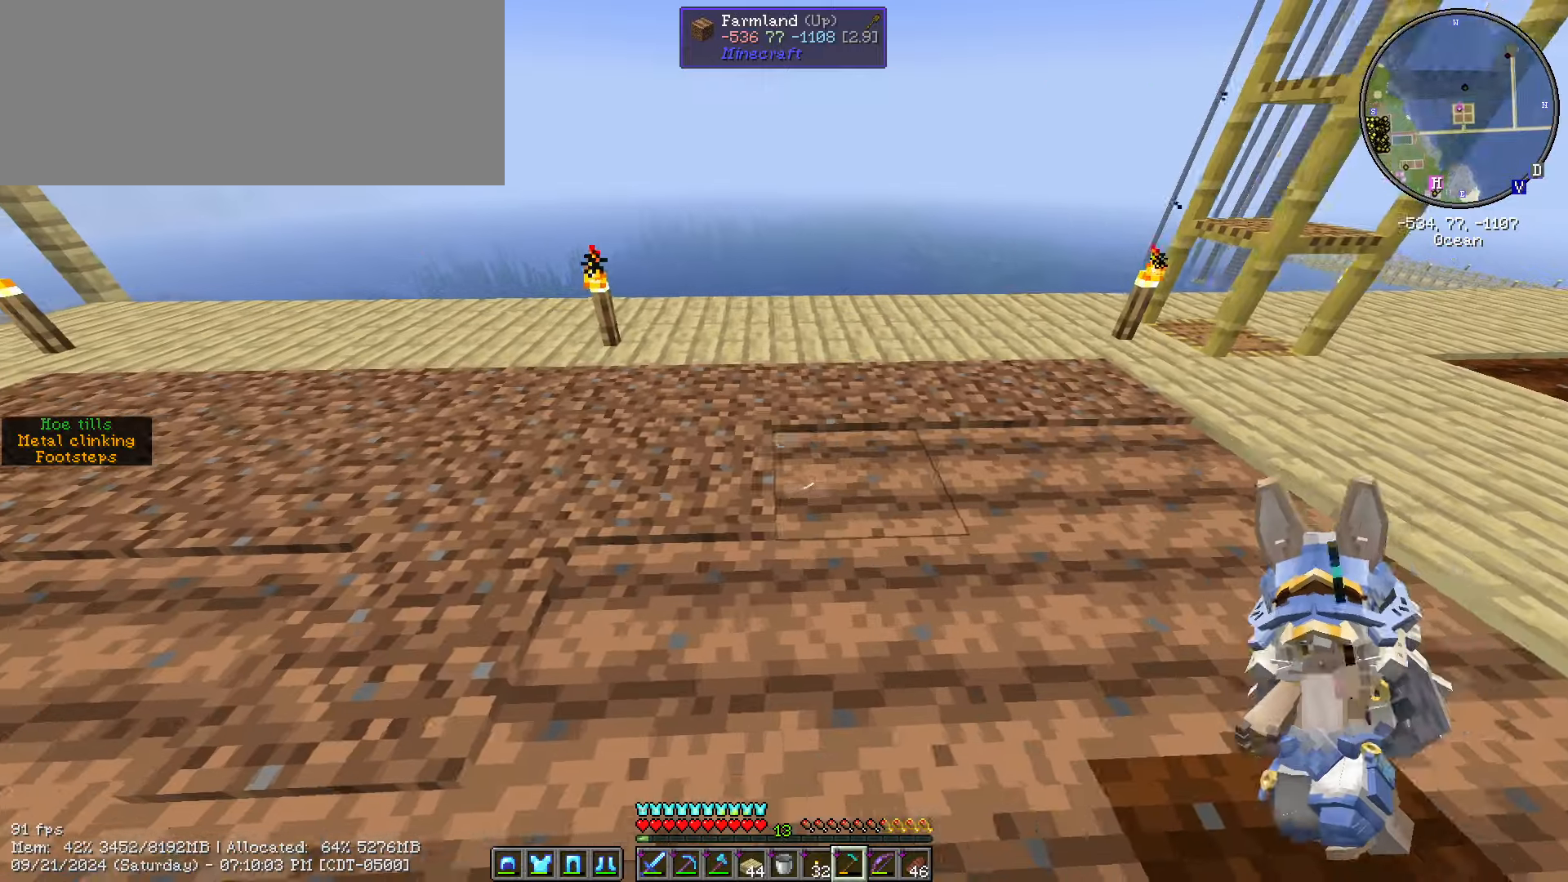
{"keys": ["a"], "mouse": [], "events": [[67, "mouse_right", "up"], [234, "mouse_right", "down"], [500, "mouse_right", "up"]]}
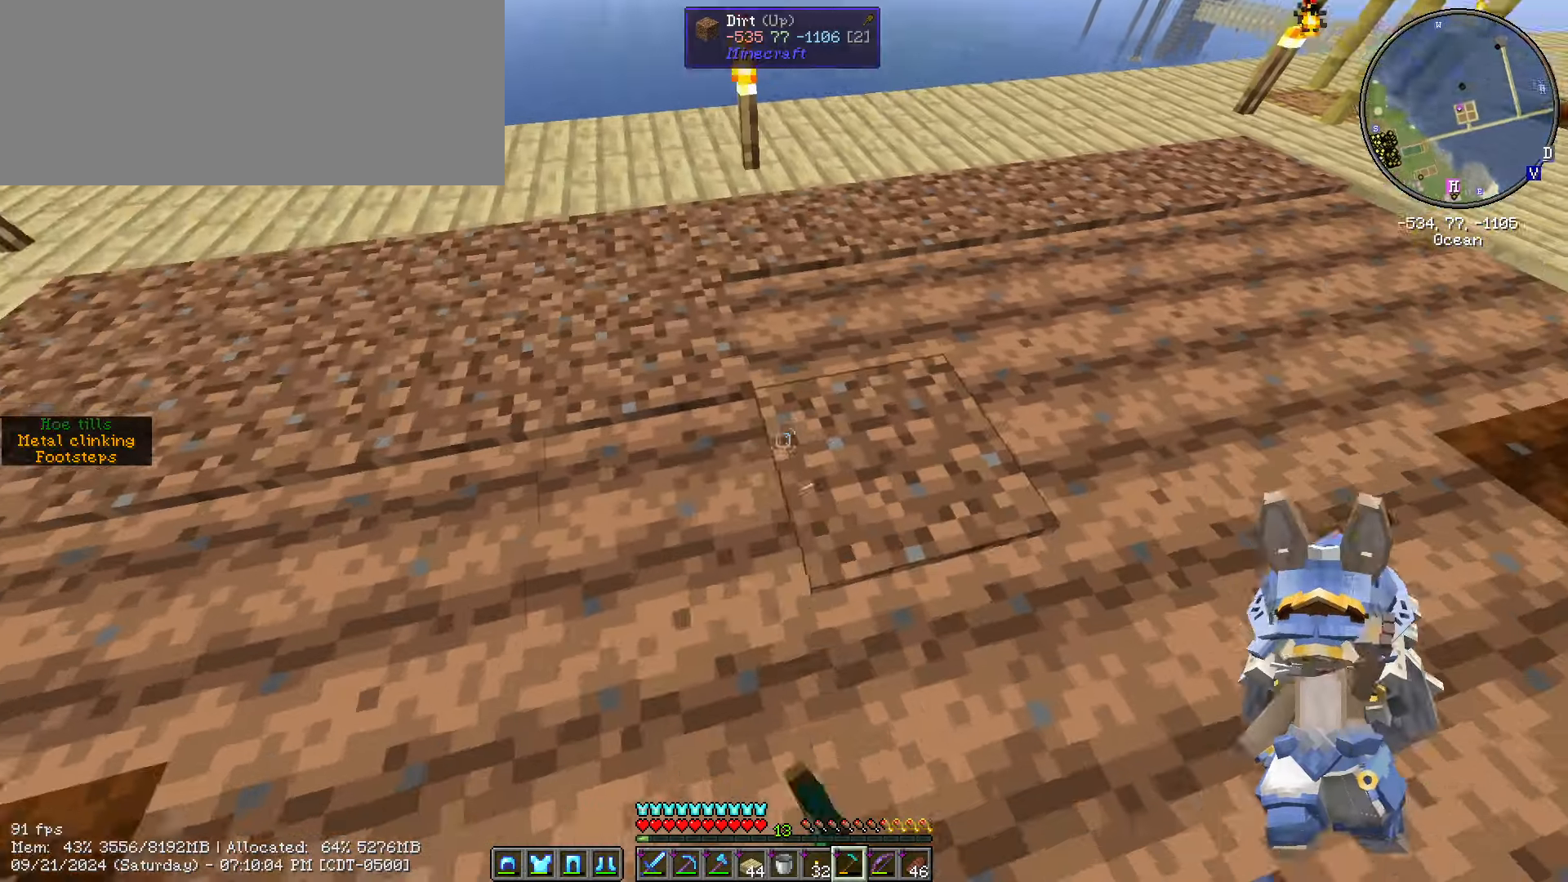
{"keys": [], "mouse": [], "events": [[100, "a", "up"], [200, "mouse_right", "down"], [217, "mouse_right", "up"], [300, "a", "down"], [400, "mouse_right", "down"], [417, "a", "up"], [450, "mouse_right", "up"]]}
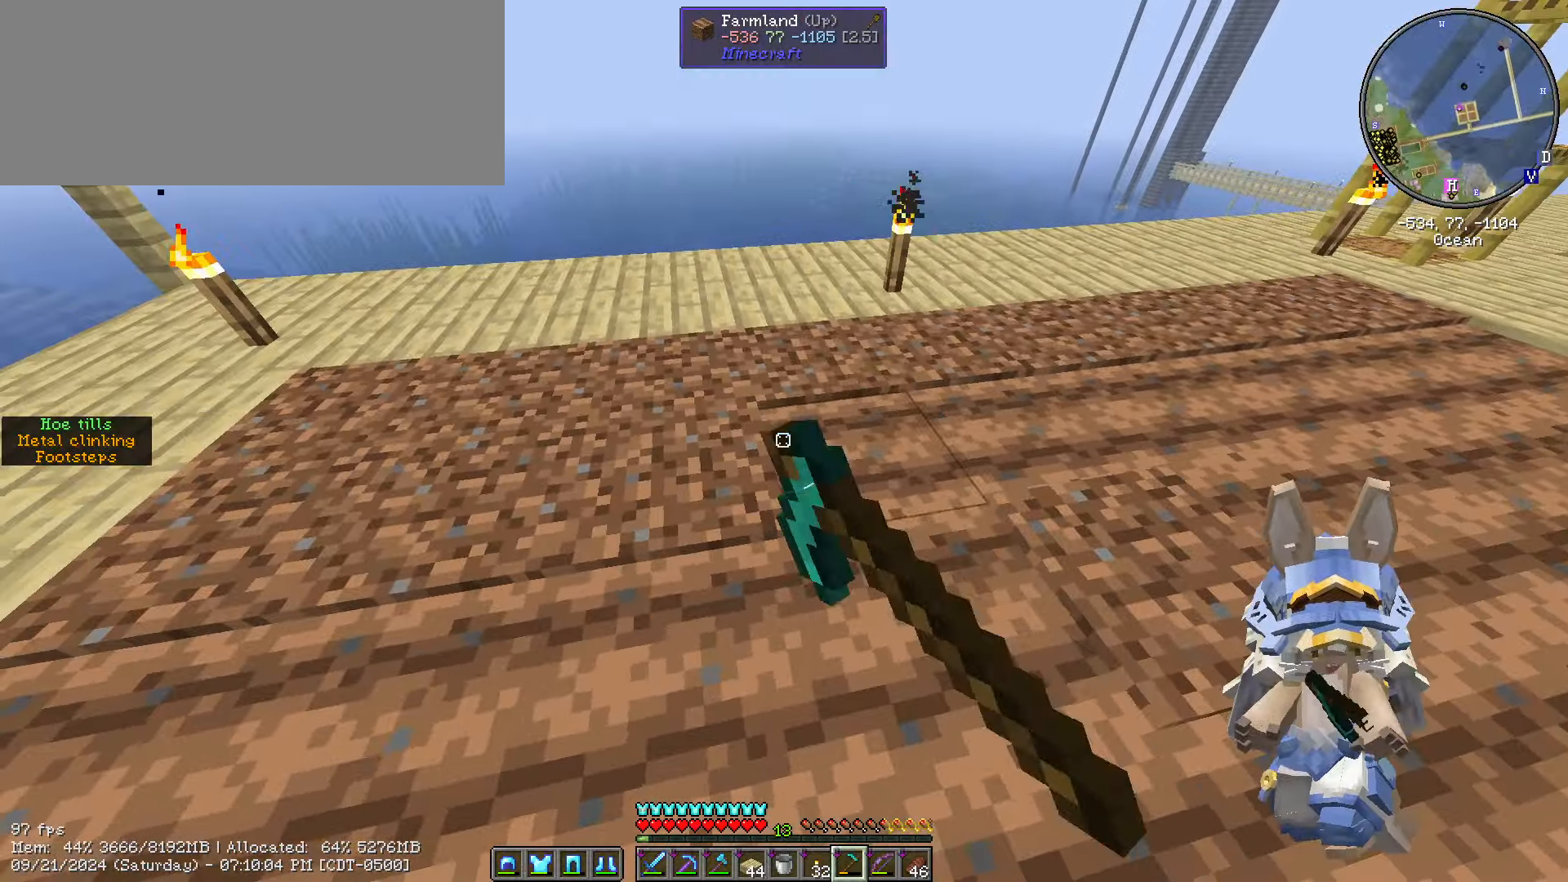
{"keys": ["a"], "mouse": ["right"], "events": [[17, "a", "down"], [100, "mouse_right", "down"], [167, "mouse_right", "up"], [267, "mouse_right", "down"], [300, "mouse_right", "up"], [350, "mouse_right", "down"], [384, "mouse_right", "up"], [450, "mouse_right", "down"]]}
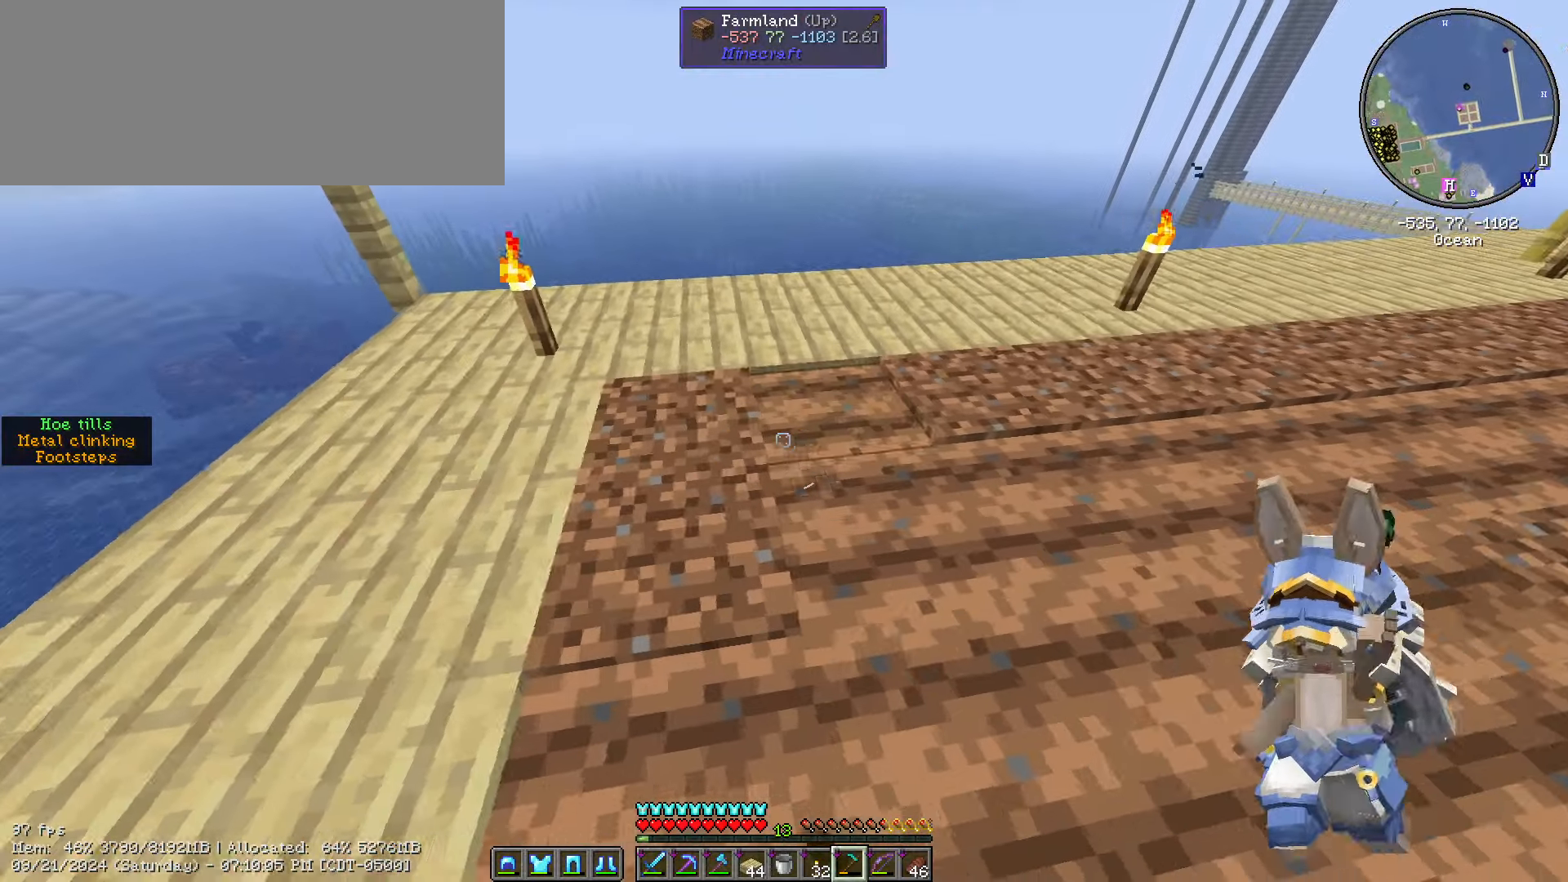
{"keys": ["d", "s"], "mouse": ["right"], "events": [[34, "mouse_right", "up"], [84, "mouse_right", "down"], [134, "mouse_right", "up"], [150, "mouse_right", "down"], [267, "a", "up"], [267, "d", "down"], [317, "mouse_right", "up"], [467, "mouse_right", "down"], [467, "s", "down"]]}
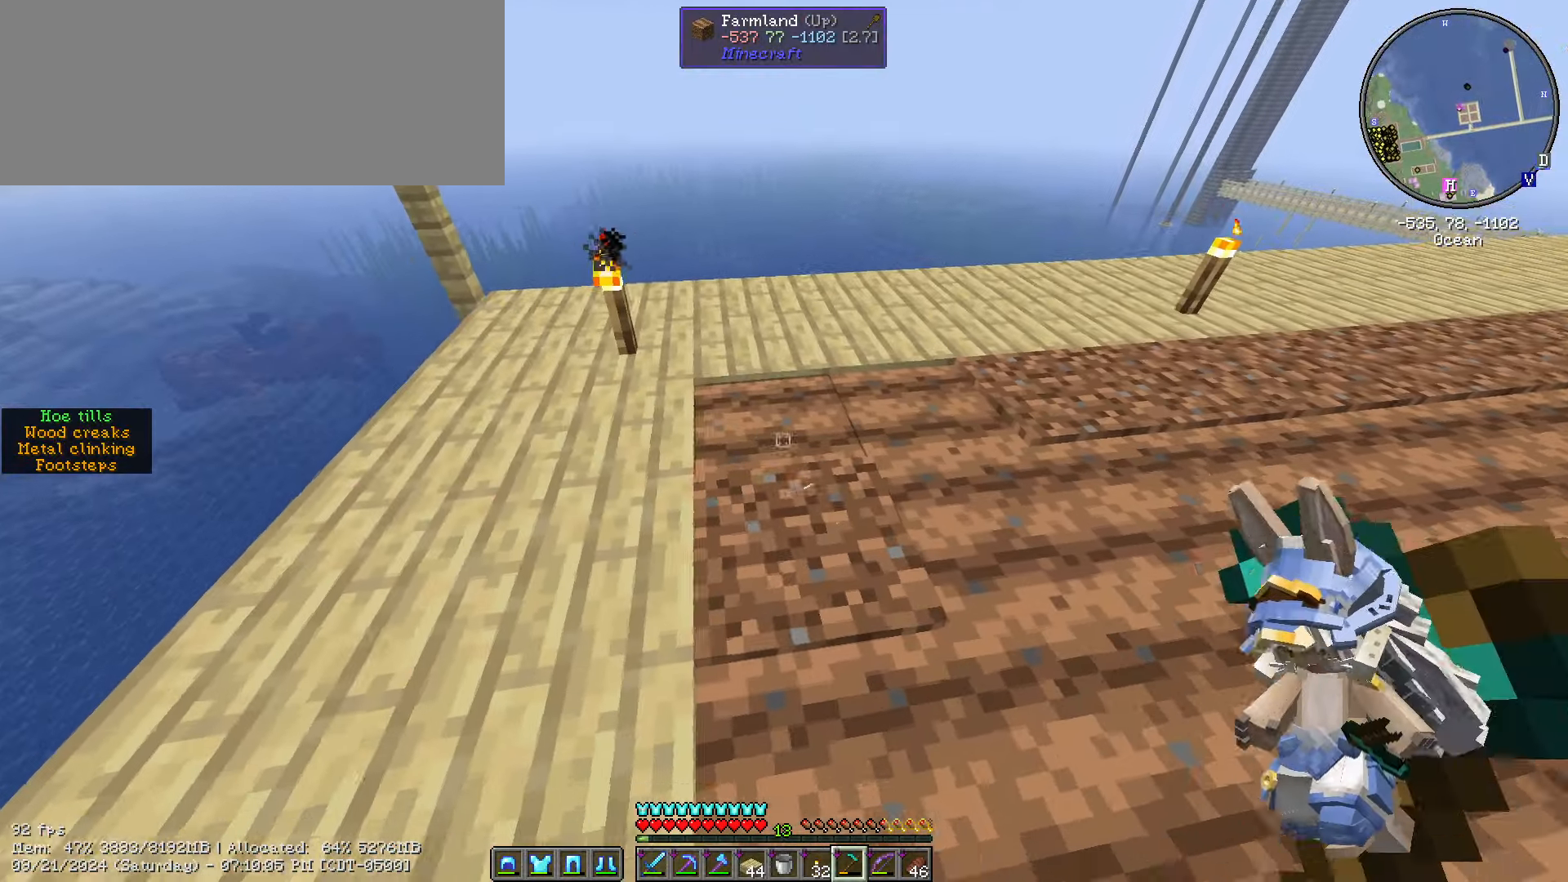
{"keys": ["w"], "mouse": [], "events": [[50, "mouse_right", "up"], [100, "d", "up"], [234, "mouse_right", "down"], [234, "s", "up"], [334, "mouse_right", "up"], [367, "mouse_right", "down"], [417, "w", "down"], [467, "mouse_right", "up"]]}
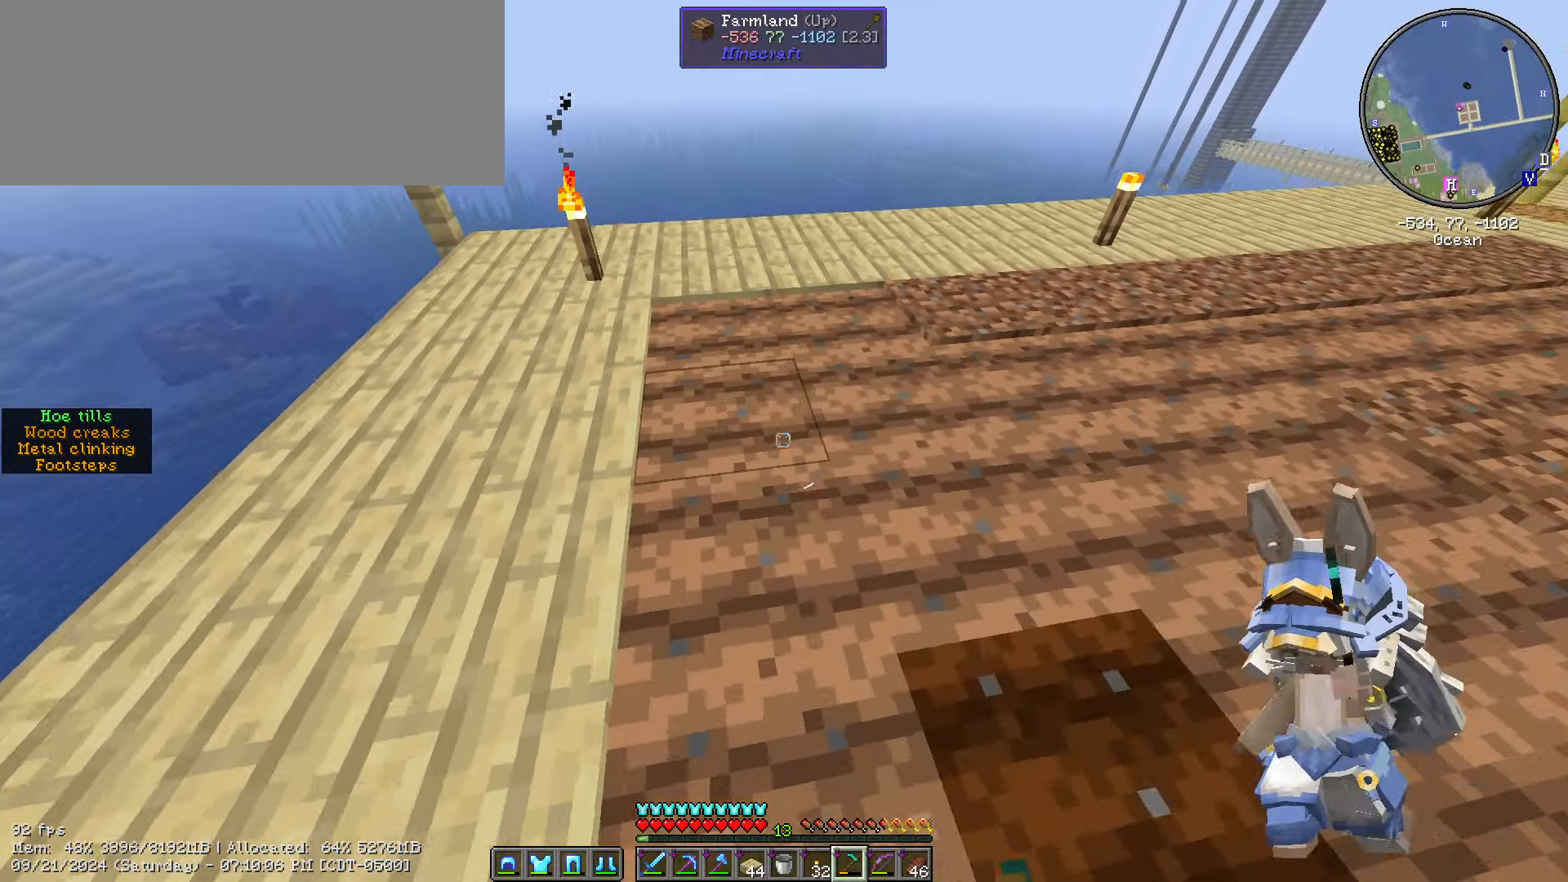
{"keys": ["d", "w"], "mouse": [], "events": [[67, "d", "down"], [134, "w", "up"], [400, "mouse_right", "down"], [450, "mouse_right", "up"], [484, "w", "down"]]}
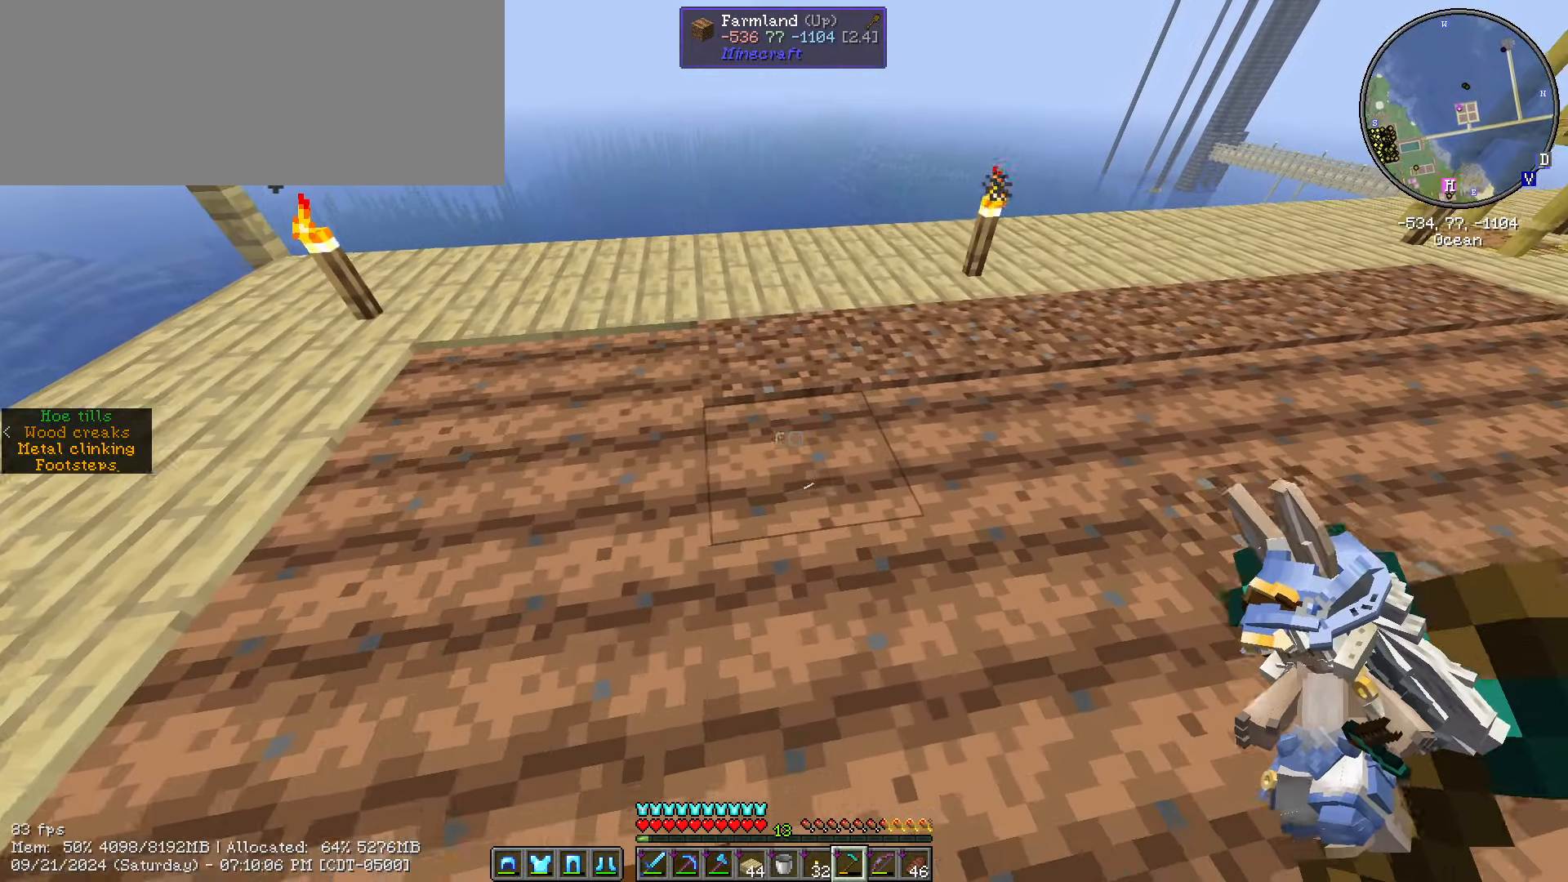
{"keys": ["d"], "mouse": ["right"], "events": [[84, "d", "up"], [184, "mouse_right", "down"], [317, "d", "down"], [317, "mouse_right", "up"], [367, "mouse_right", "down"], [417, "w", "up"], [450, "mouse_right", "up"], [500, "mouse_right", "down"]]}
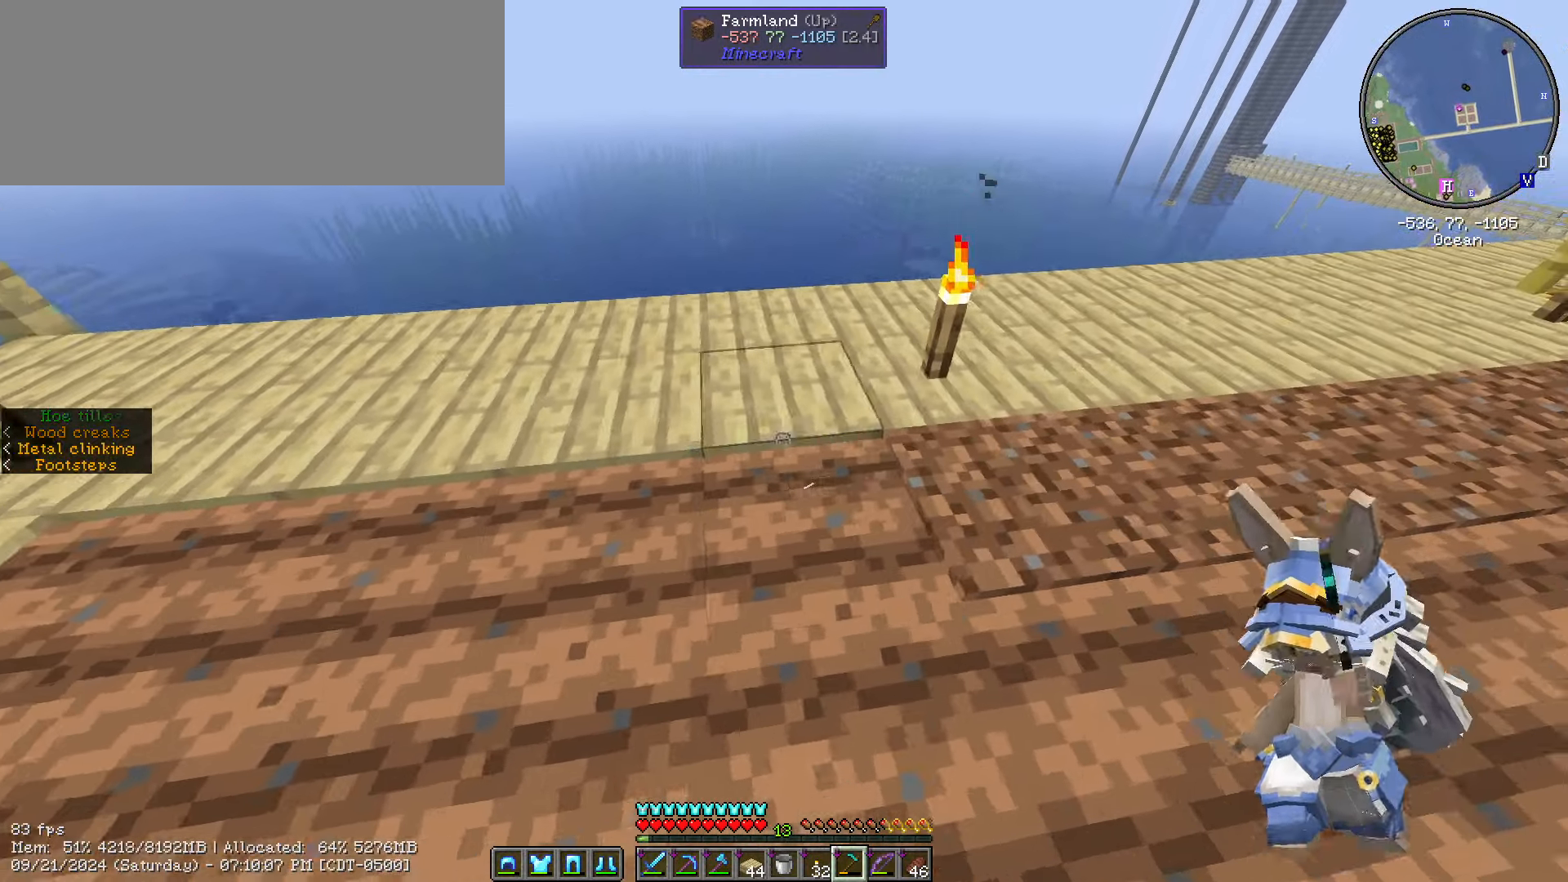
{"keys": ["d"], "mouse": ["right"], "events": [[34, "mouse_right", "up"], [134, "mouse_right", "down"], [200, "mouse_right", "up"], [234, "mouse_right", "down"], [434, "mouse_right", "up"], [484, "mouse_right", "down"]]}
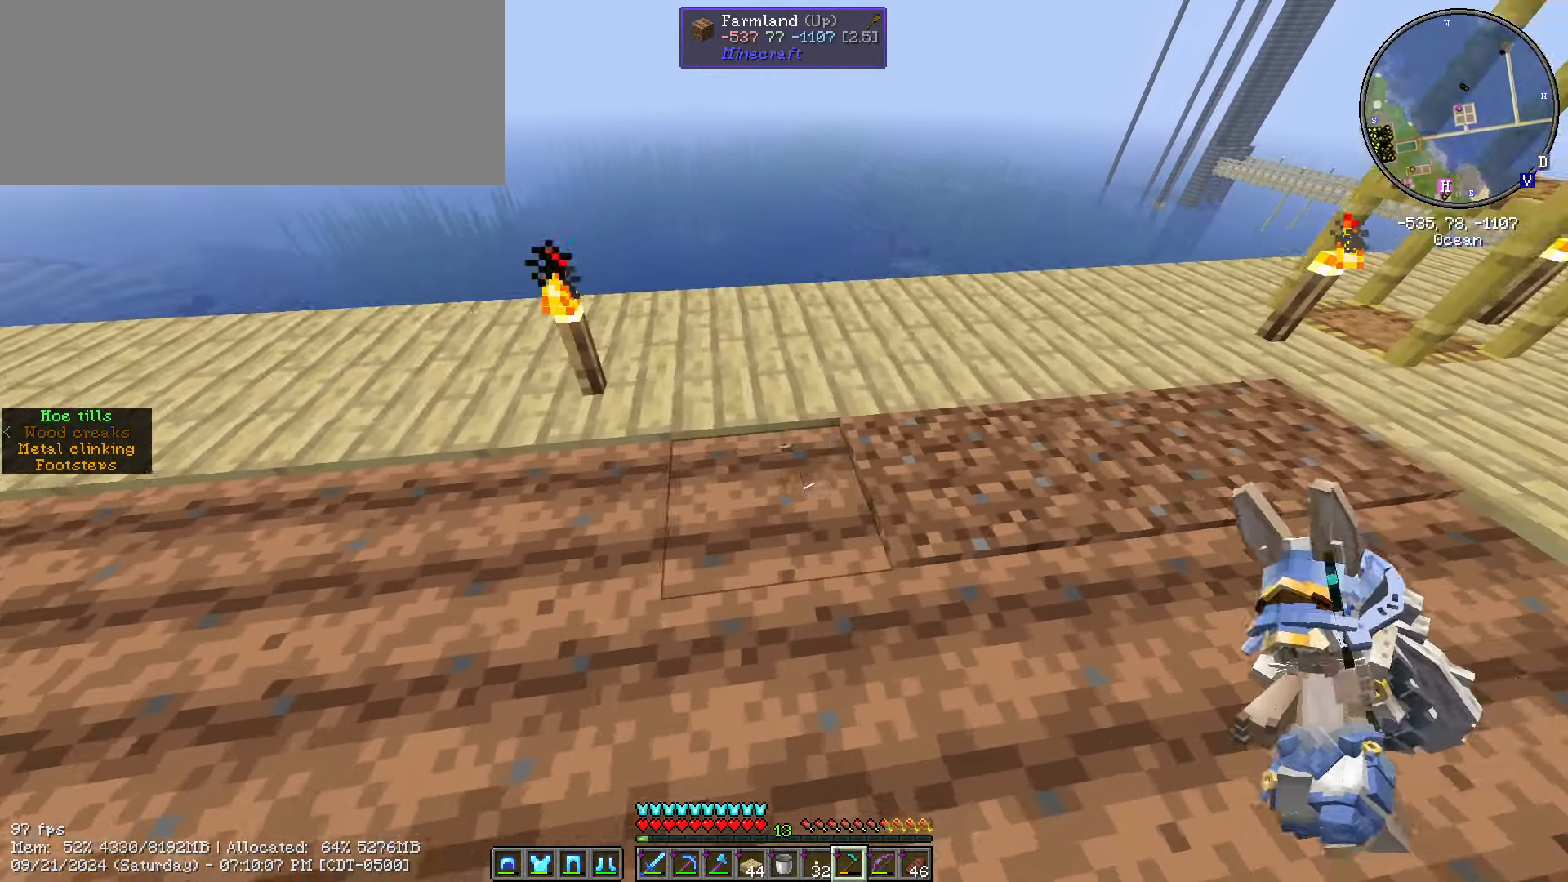
{"keys": ["d"], "mouse": ["right"], "events": [[84, "mouse_right", "up"], [100, "mouse_right", "down"], [167, "mouse_right", "up"], [217, "mouse_right", "down"], [400, "mouse_right", "up"], [450, "mouse_right", "down"]]}
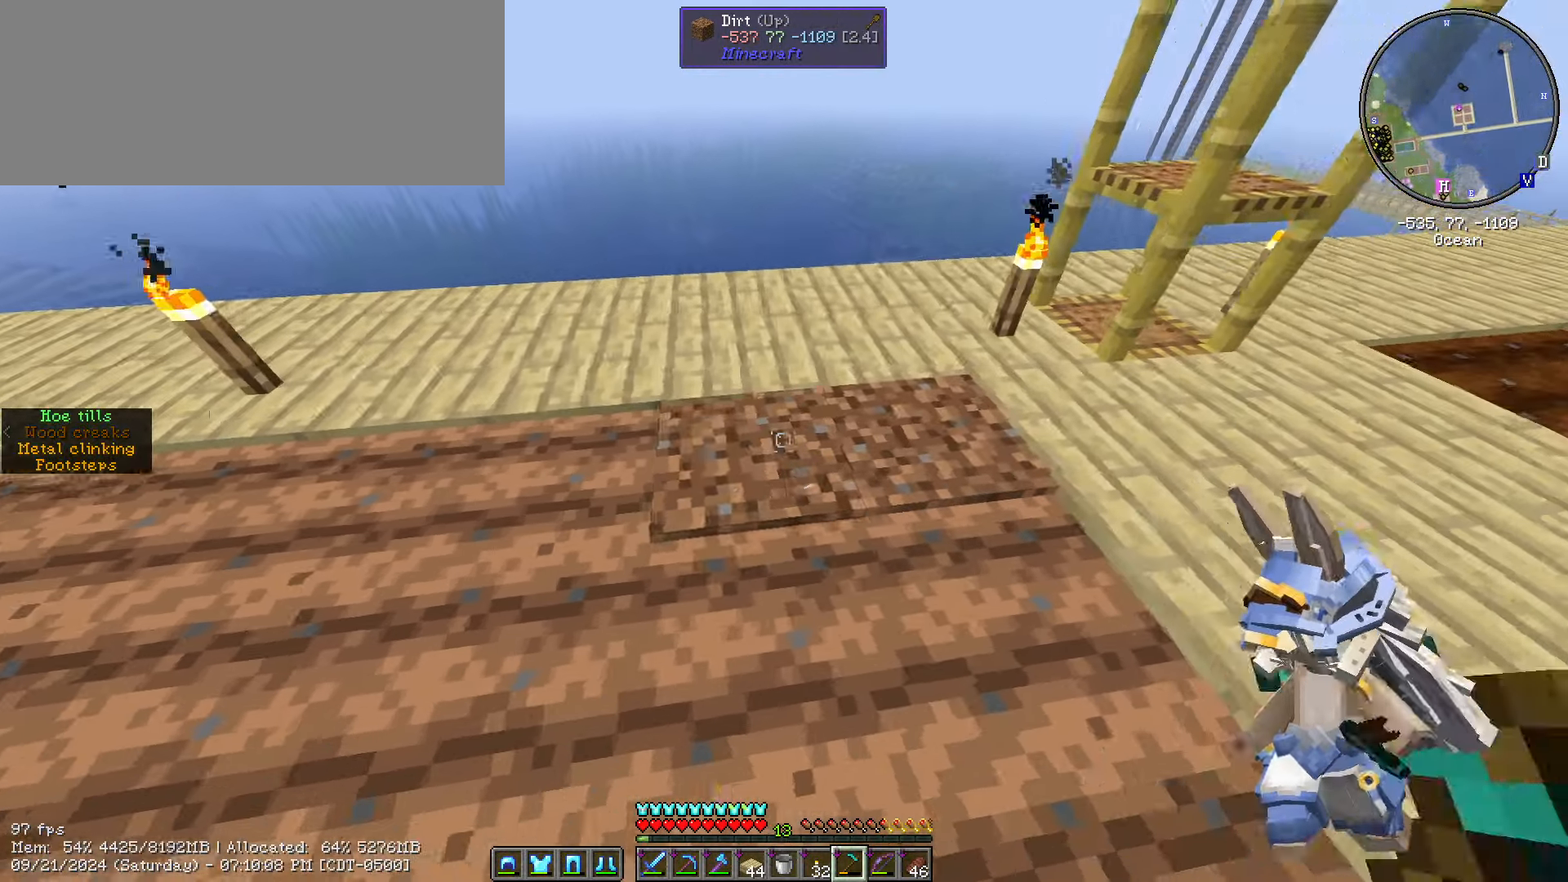
{"keys": ["a"], "mouse": [], "events": [[34, "mouse_right", "up"], [84, "mouse_right", "down"], [134, "mouse_right", "up"], [167, "mouse_right", "down"], [234, "mouse_right", "up"], [234, "s", "down"], [284, "a", "down"], [284, "d", "up"], [367, "s", "up"]]}
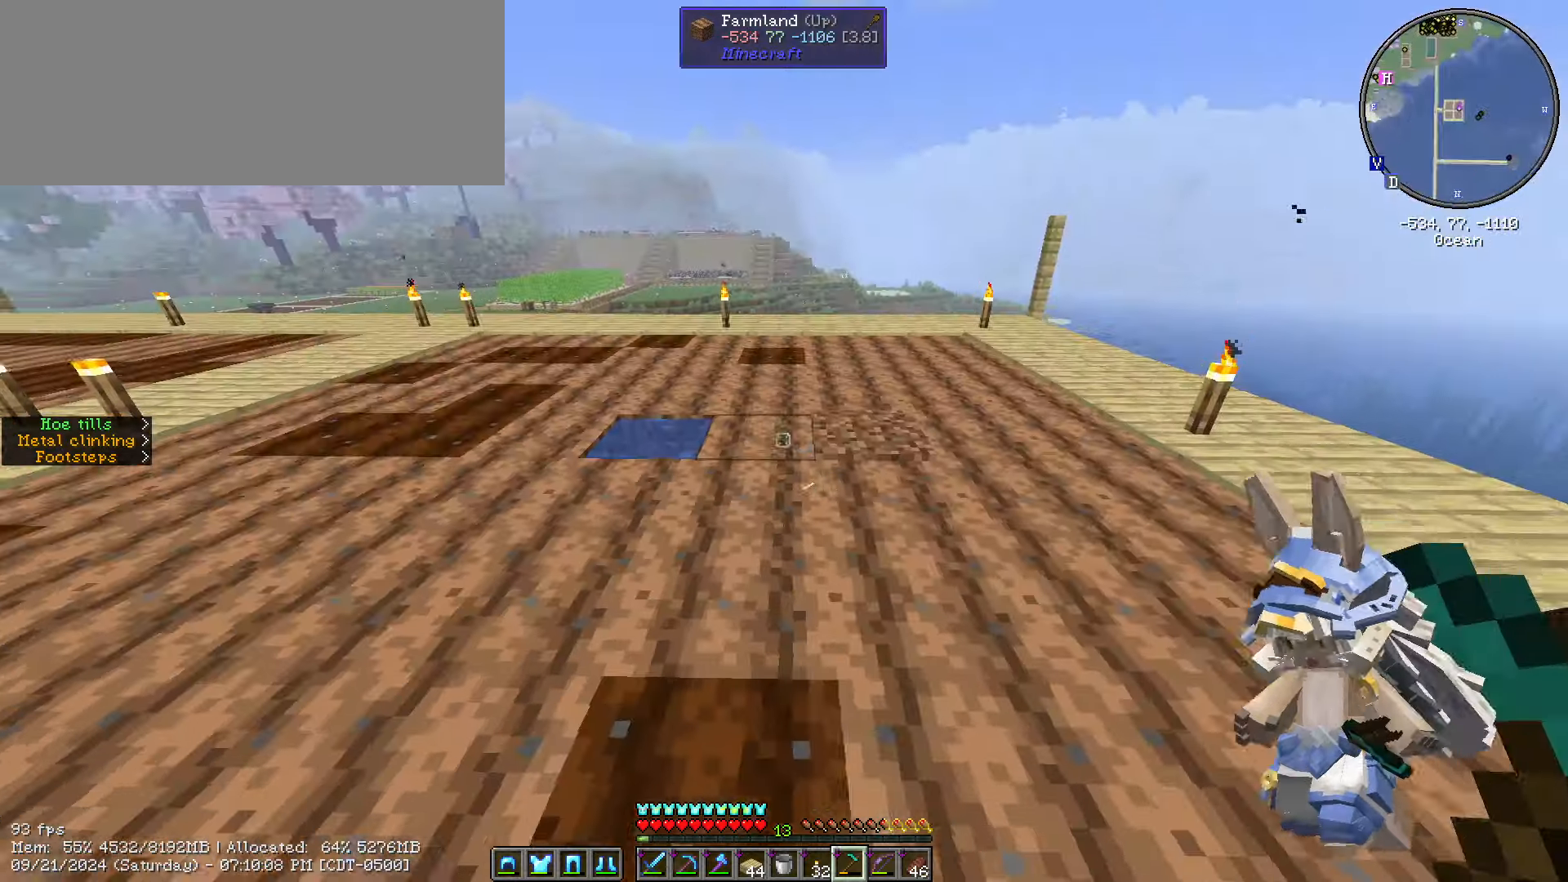
{"keys": ["w"], "mouse": ["right"], "events": [[50, "w", "down"], [133, "a", "up"], [483, "mouse_right", "down"]]}
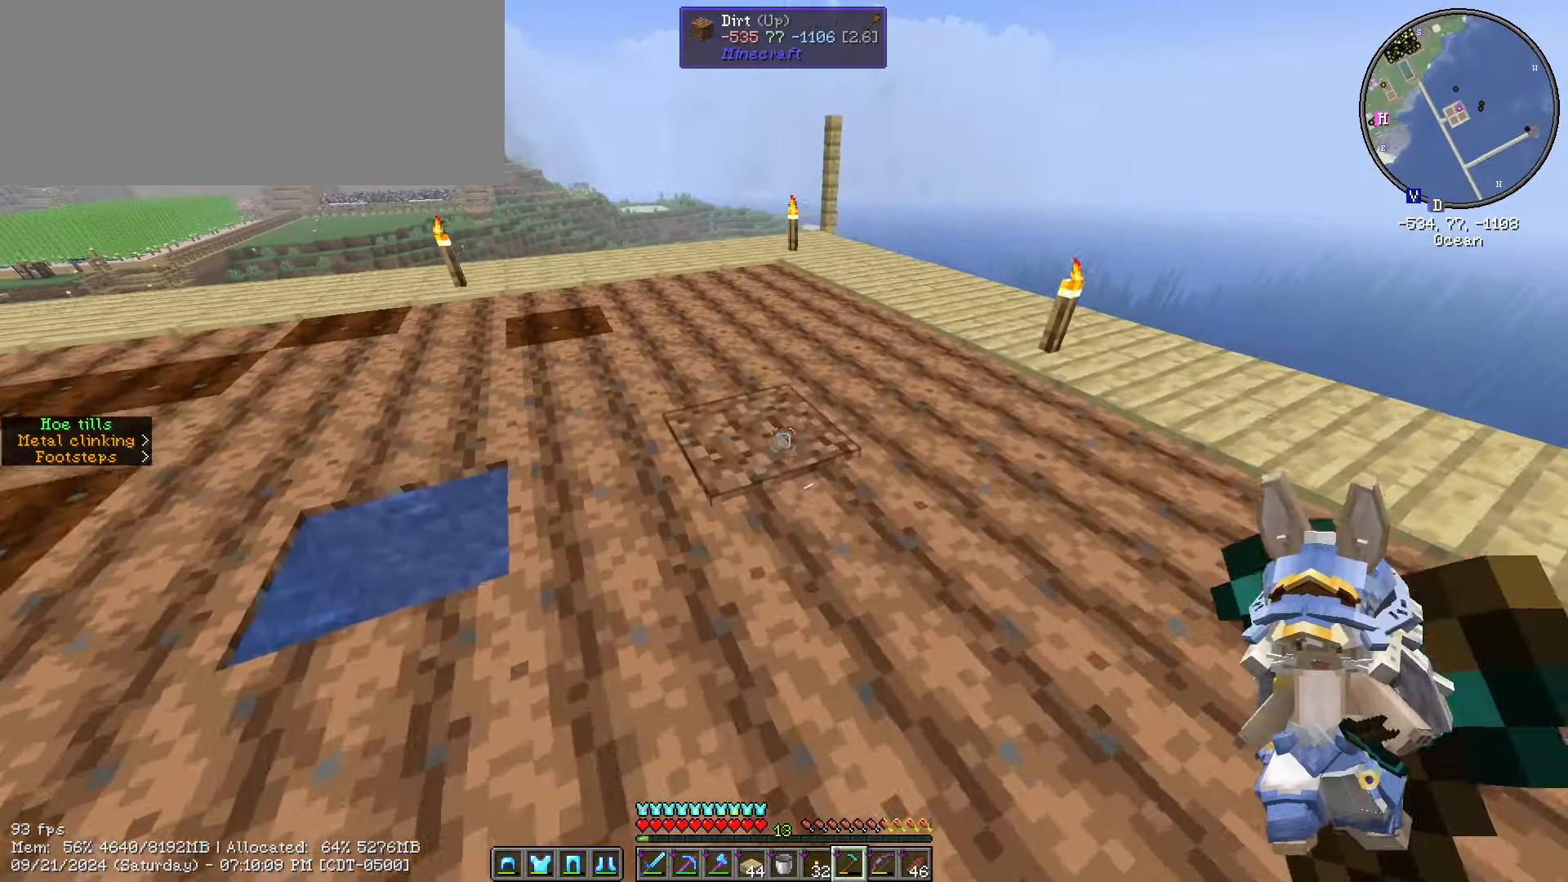
{"keys": [], "mouse": [], "events": [[66, "w", "up"], [116, "caps_lock", "down"], [116, "mouse_right", "up"], [200, "caps_lock", "up"], [300, "caps_lock", "down"], [450, "caps_lock", "up"]]}
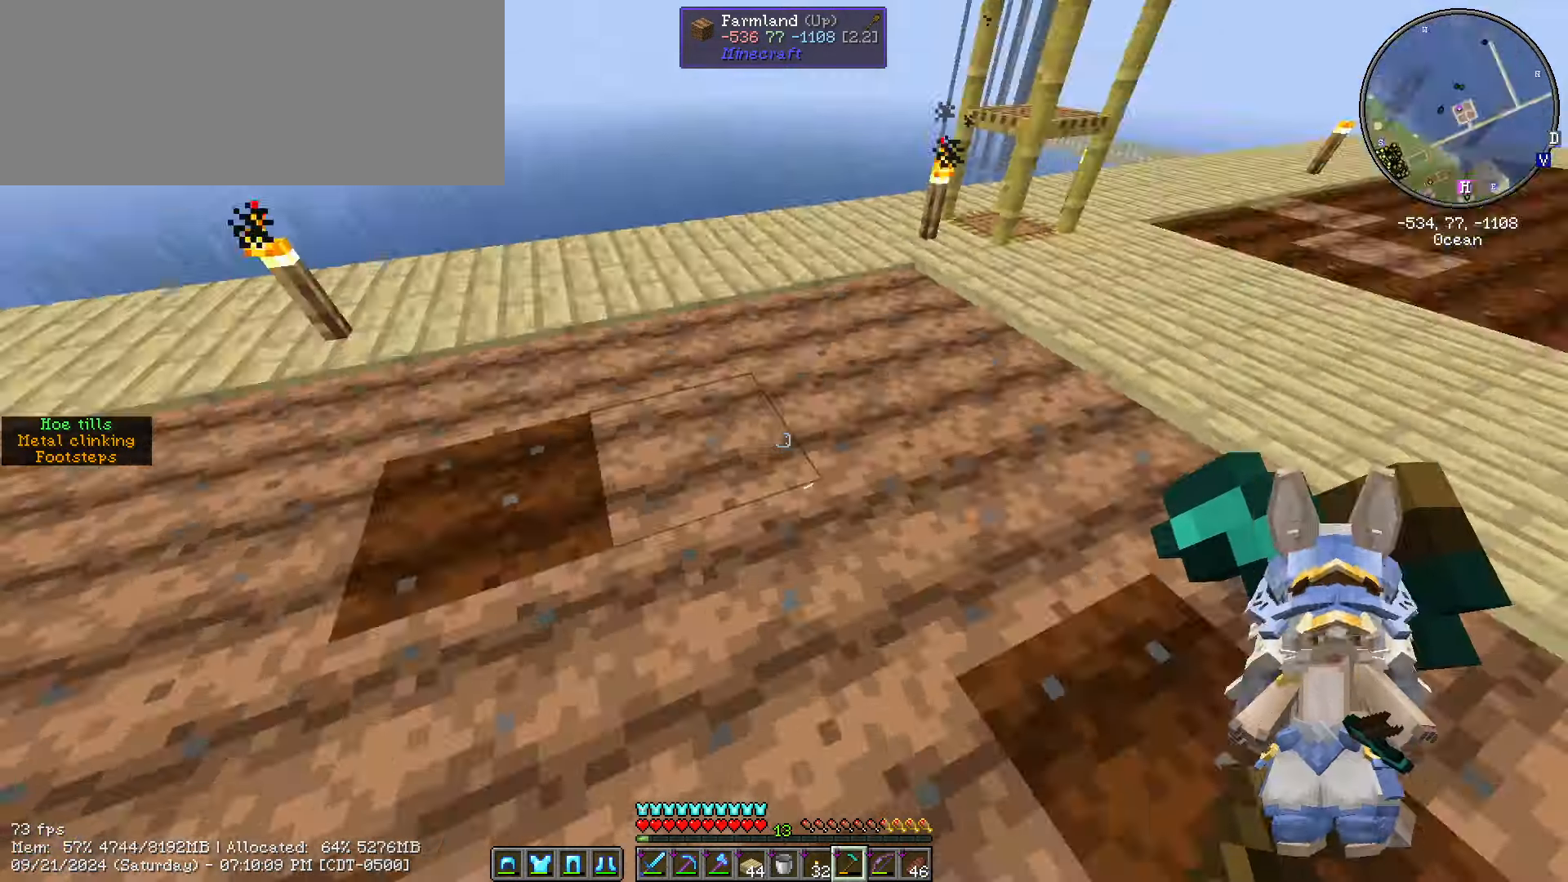
{"keys": ["ctrl_l", "w"], "mouse": [], "events": [[83, "w", "down"], [216, "ctrl_l", "down"]]}
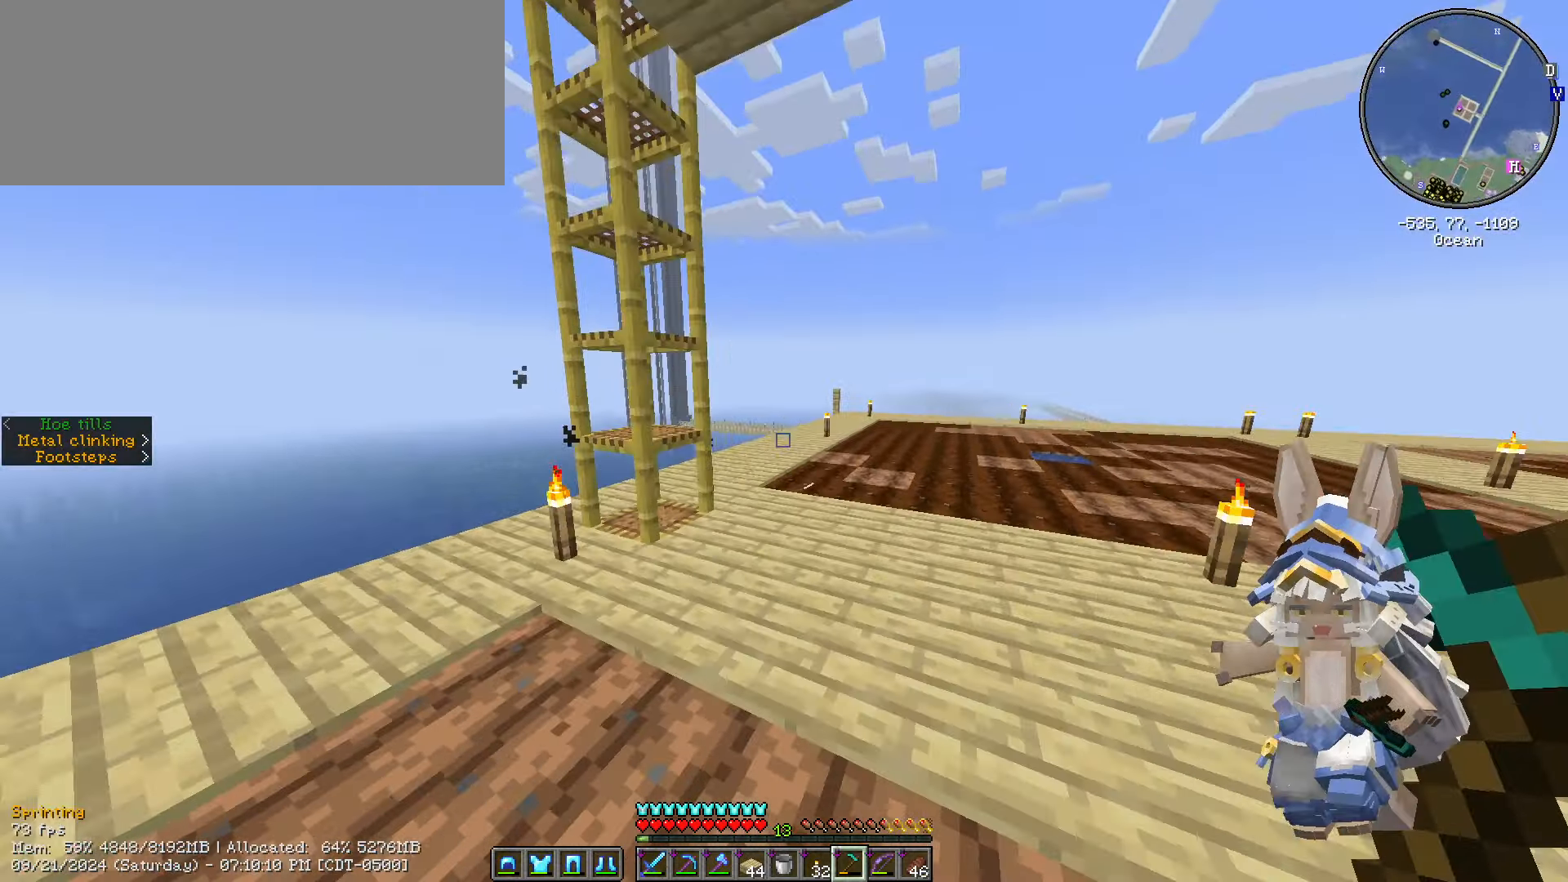
{"keys": ["w"], "mouse": []}
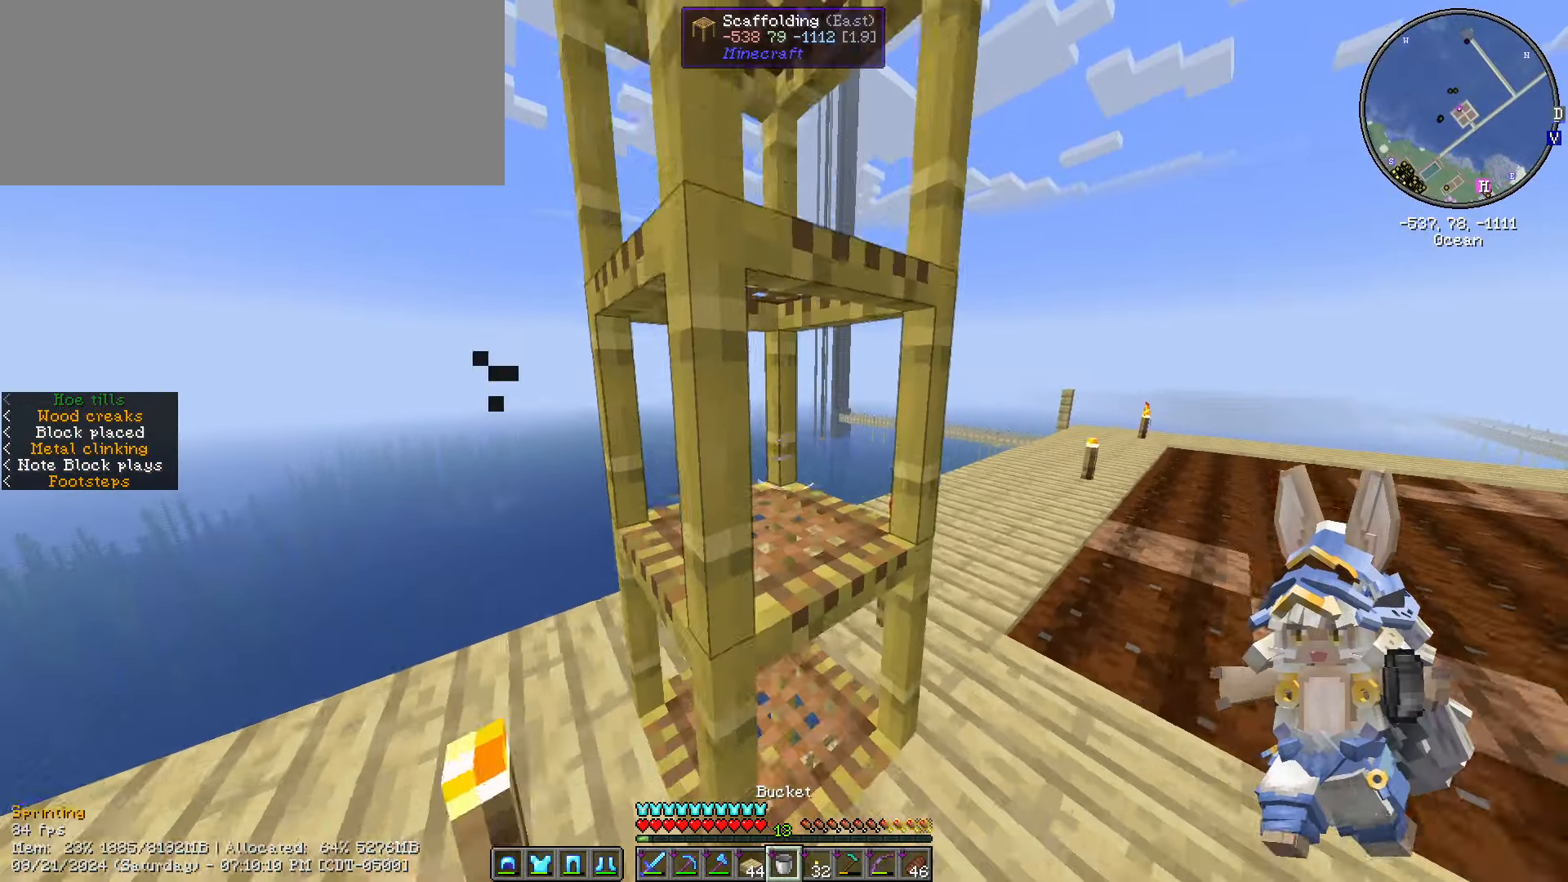
{"keys": [], "mouse": [], "events": [[16, "w", "up"], [66, "e", "down"], [166, "e", "up"]]}
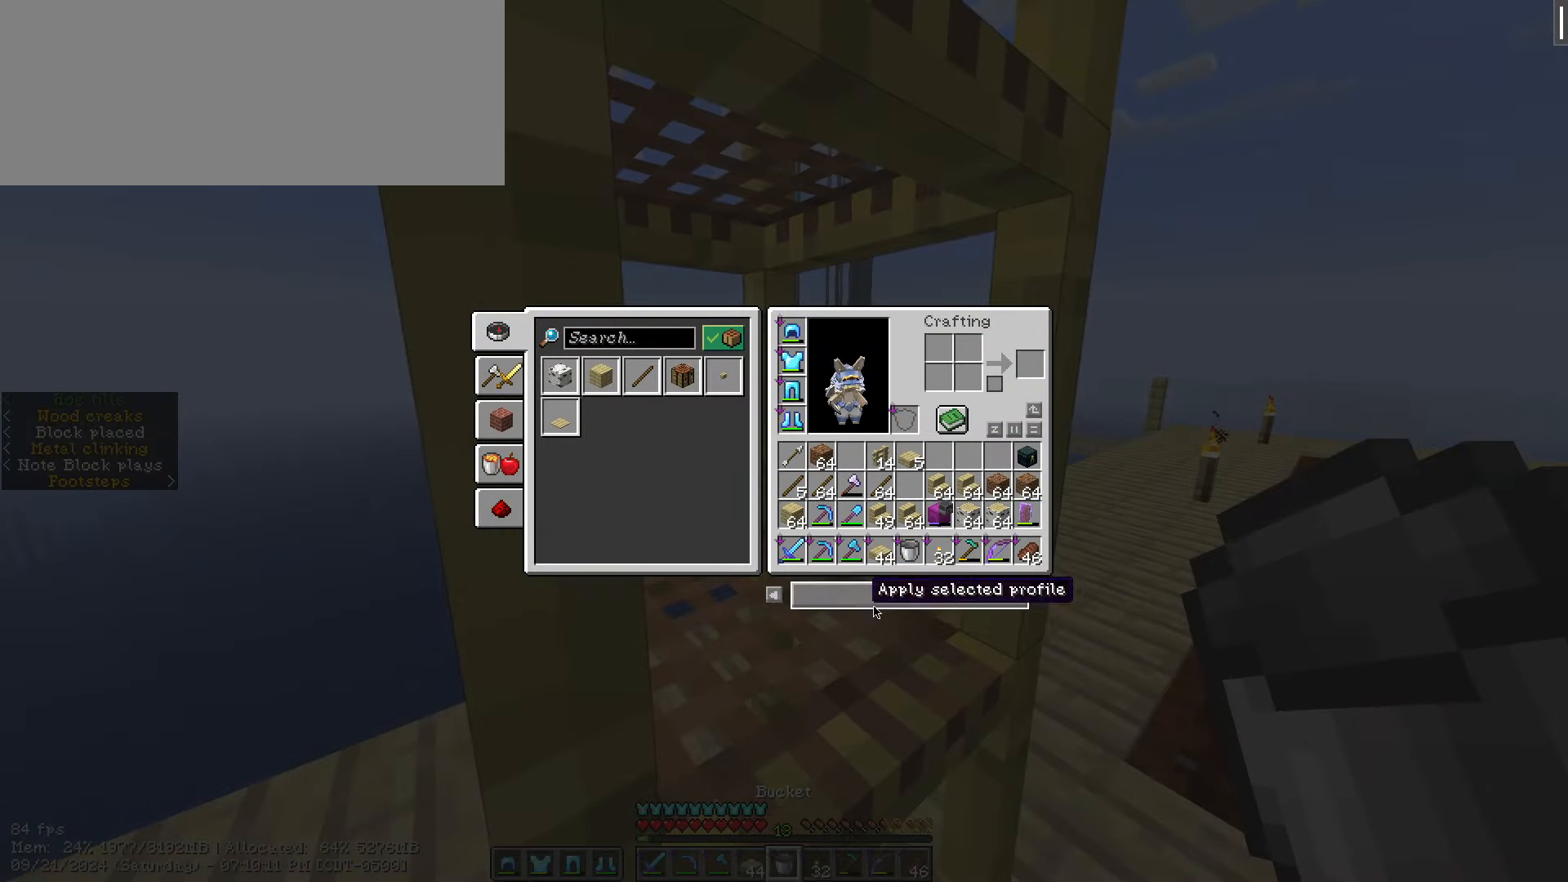
{"keys": ["shift_l"], "mouse": [], "events": [[166, "shift_l", "down"], [366, "mouse_left", "down"], [466, "mouse_left", "up"]]}
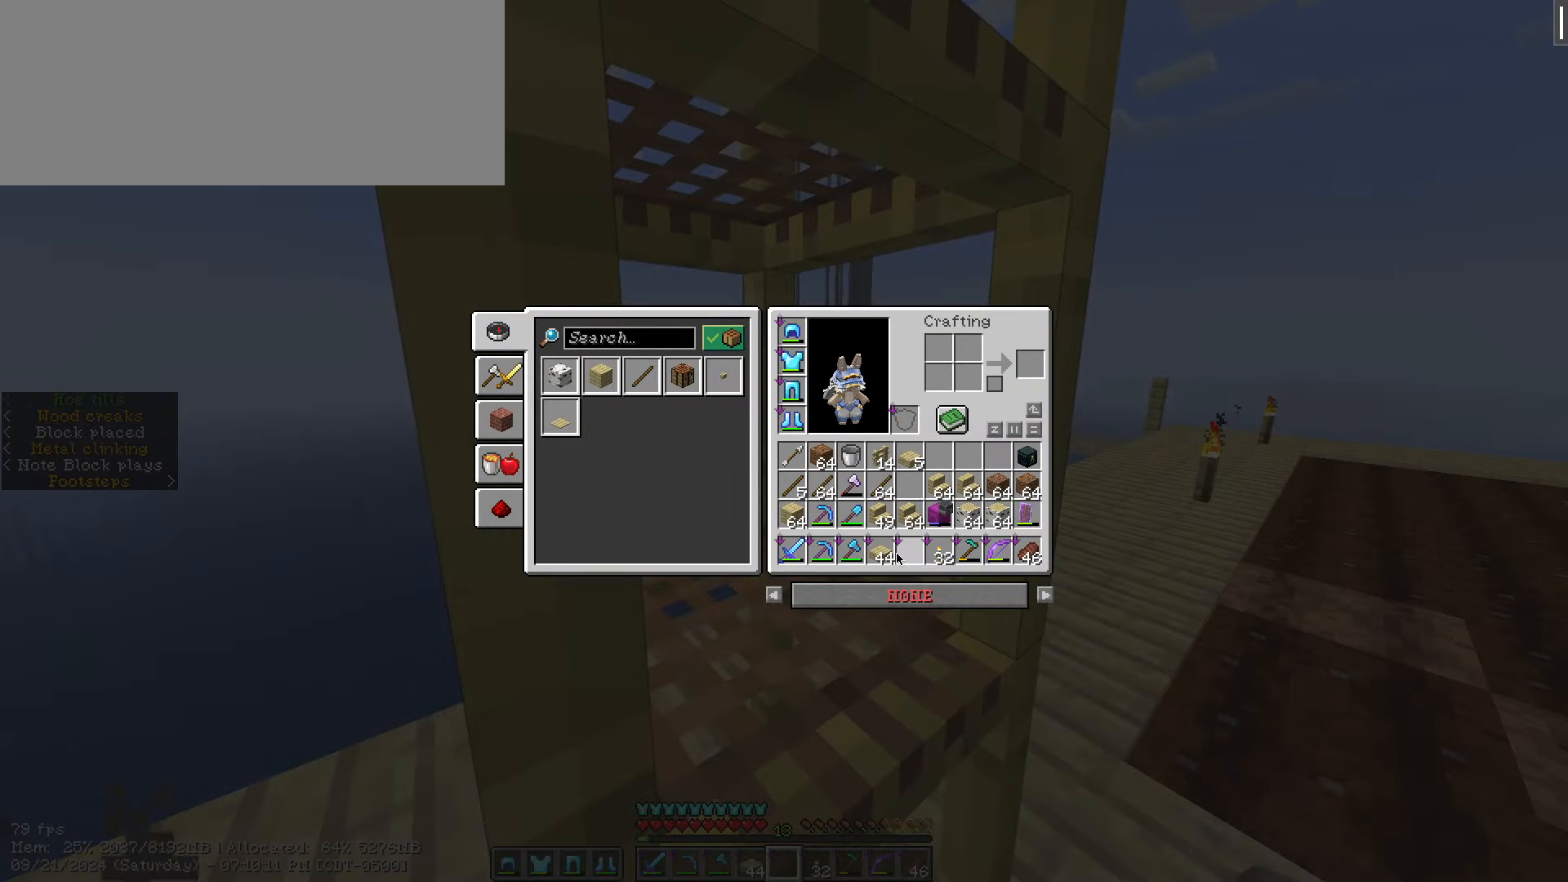
{"keys": ["shift_l"], "mouse": [], "events": [[250, "mouse_left", "down"], [383, "mouse_left", "up"]]}
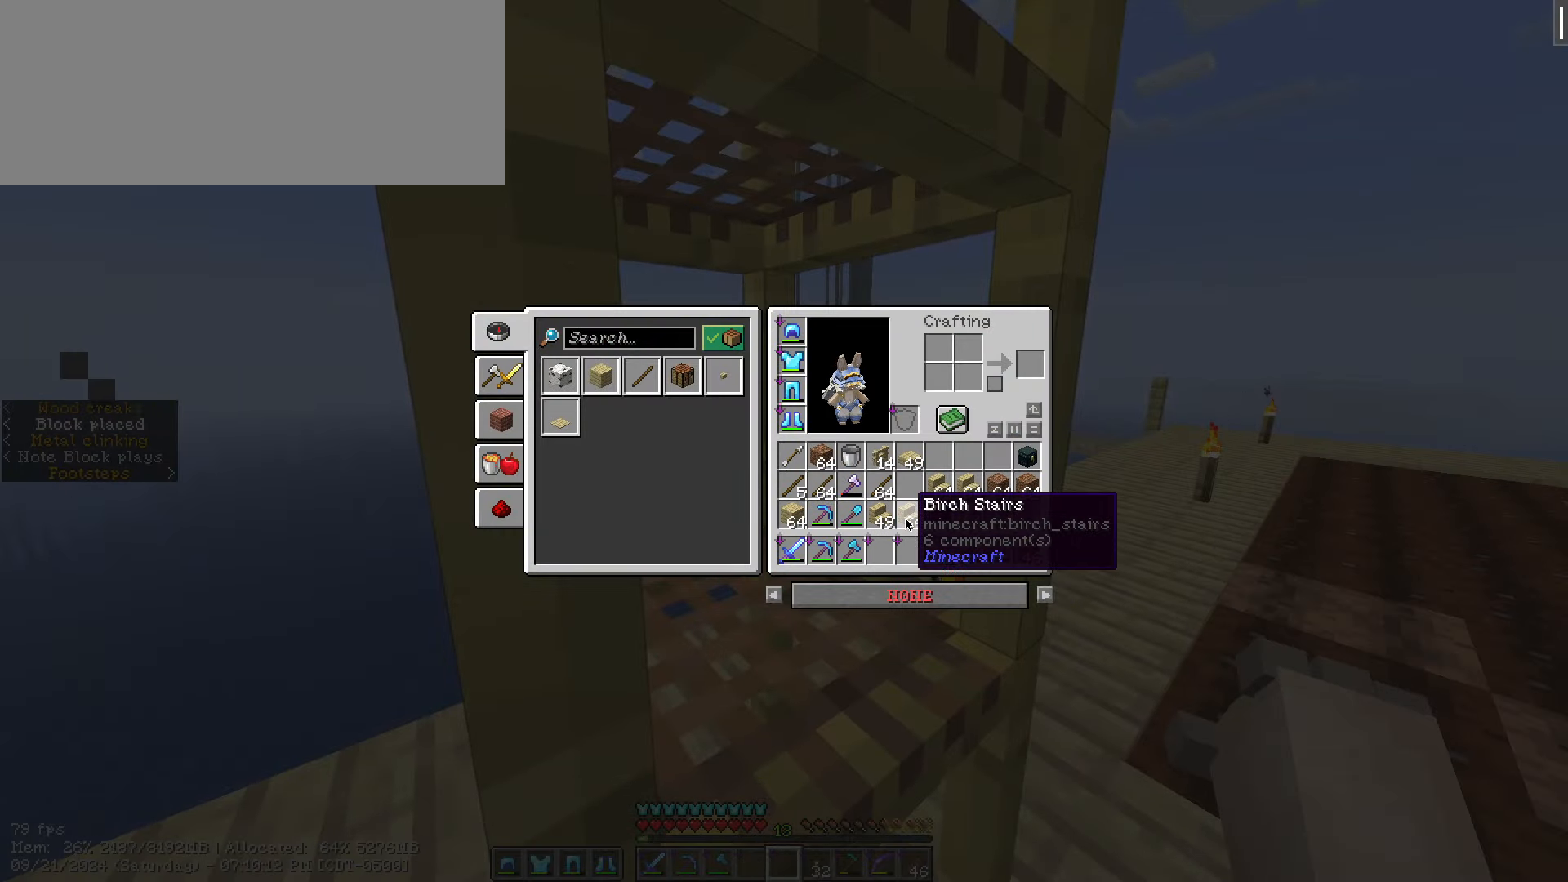
{"keys": [], "mouse": []}
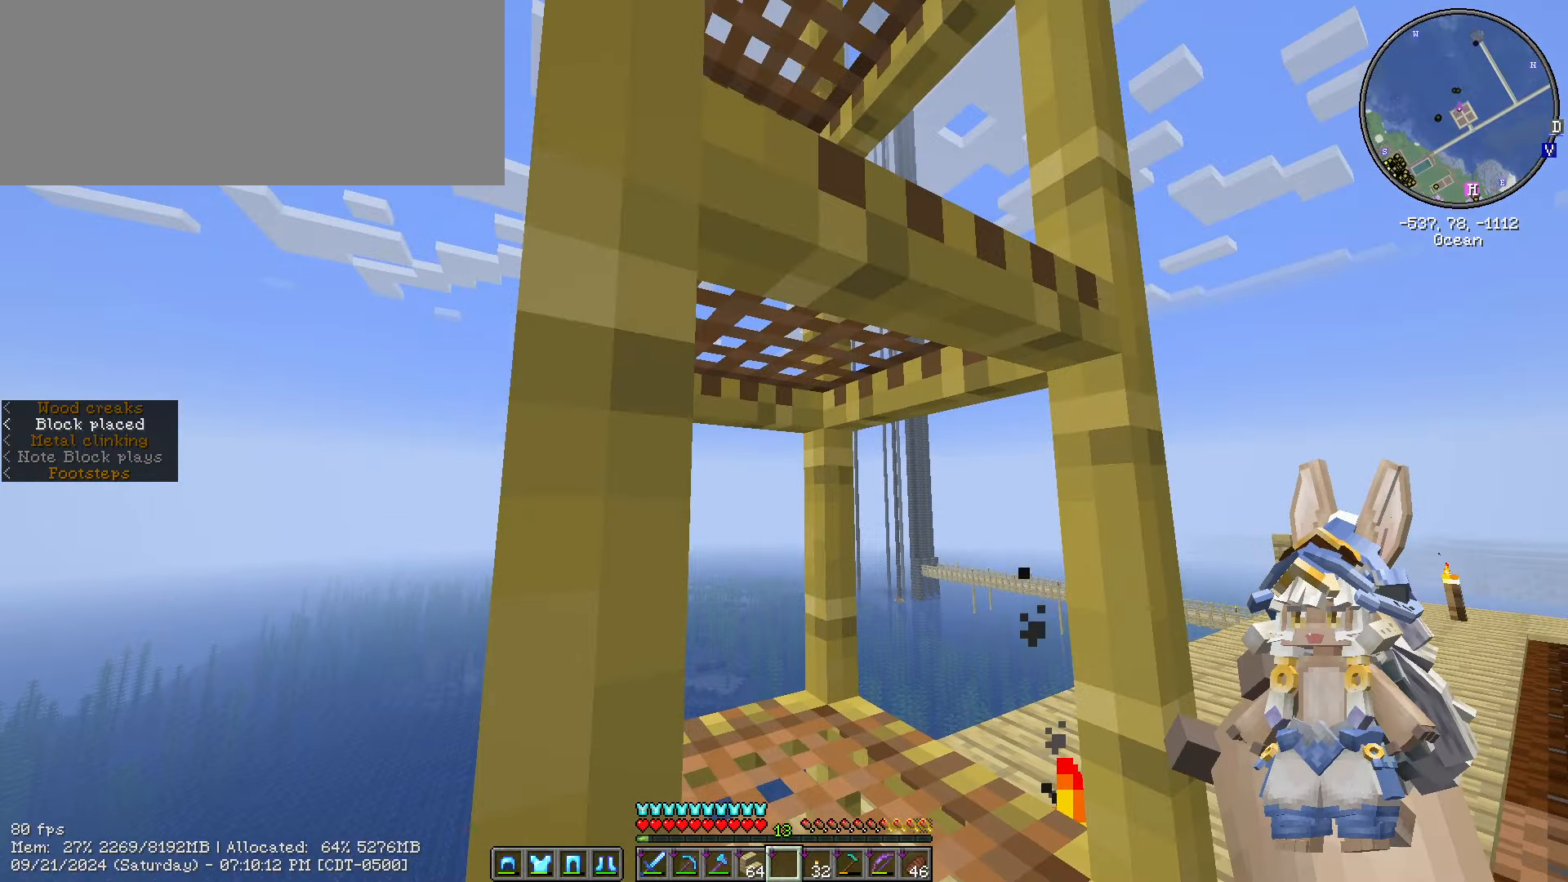
{"keys": ["space"], "mouse": []}
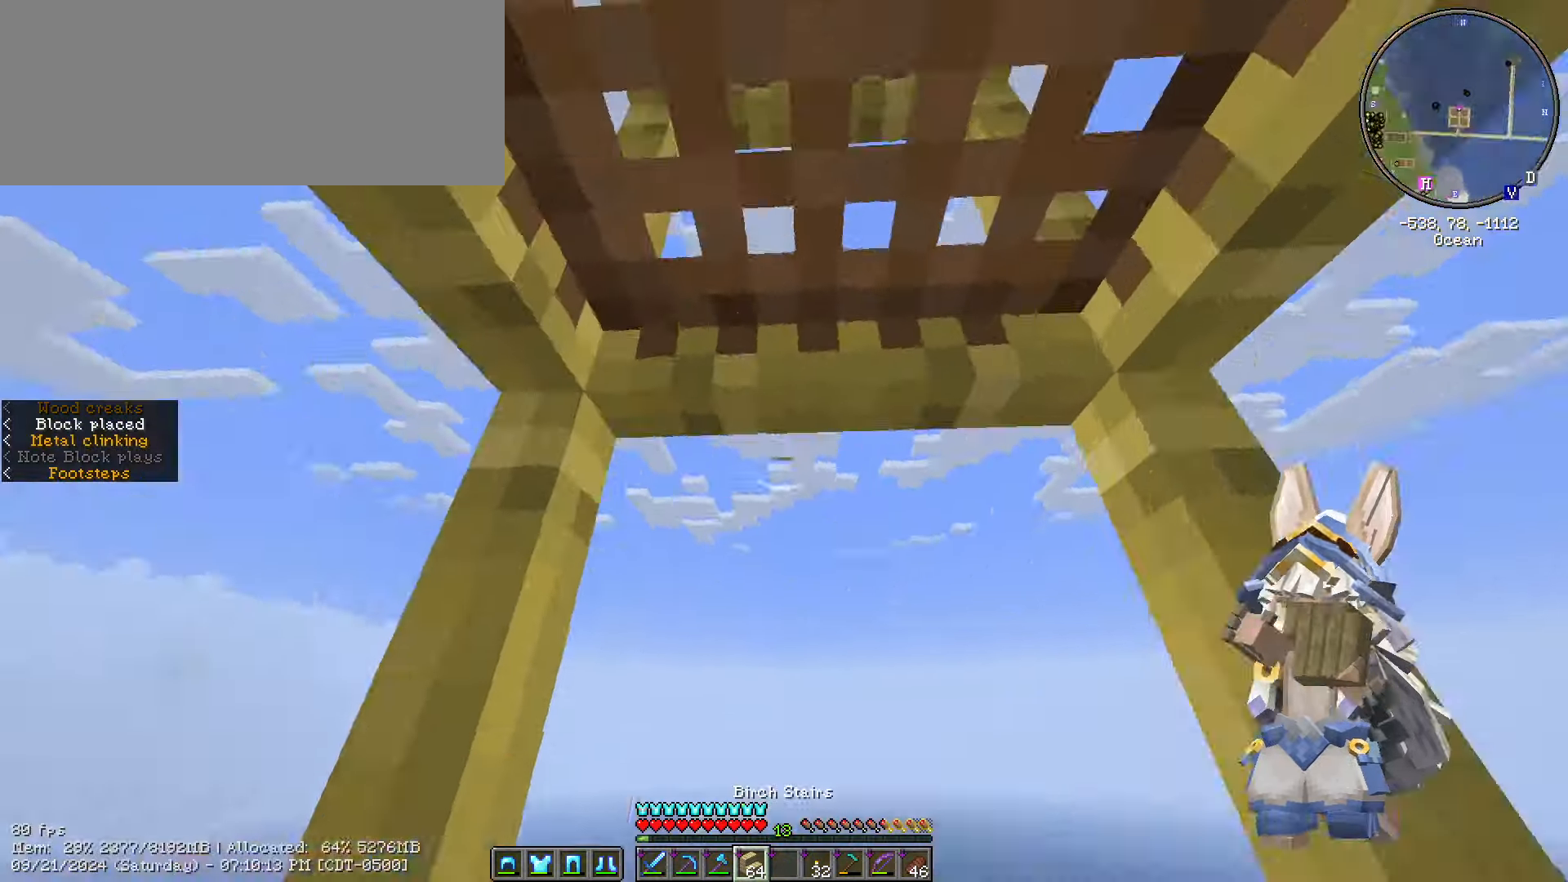
{"keys": ["space"], "mouse": [], "events": [[366, "caps_lock", "down"], [466, "caps_lock", "up"]]}
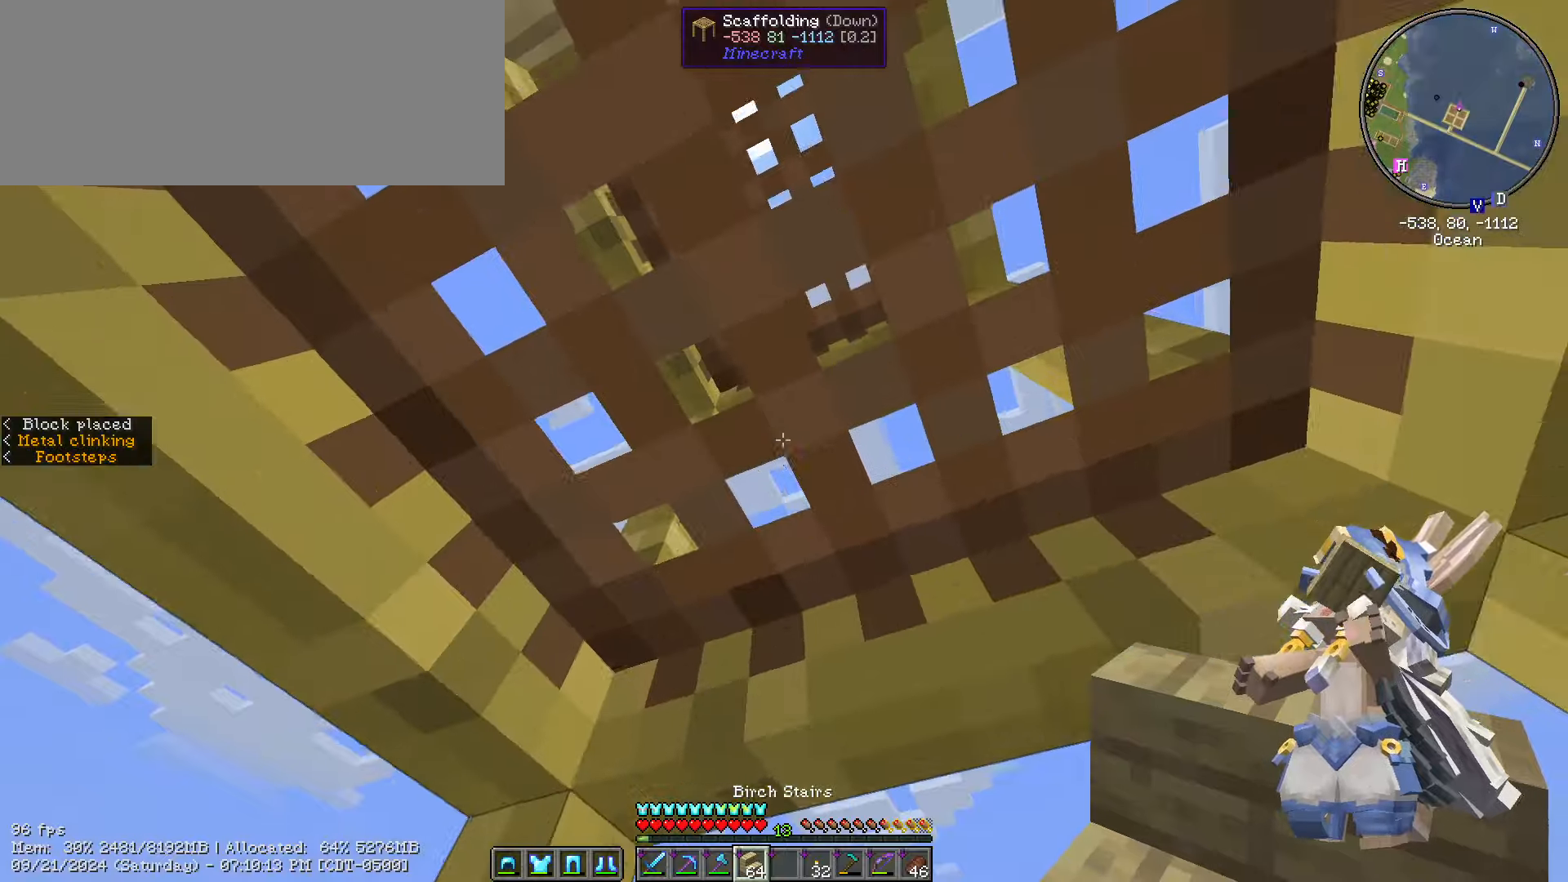
{"keys": ["space"], "mouse": [], "events": [[83, "caps_lock", "down"], [167, "caps_lock", "up"]]}
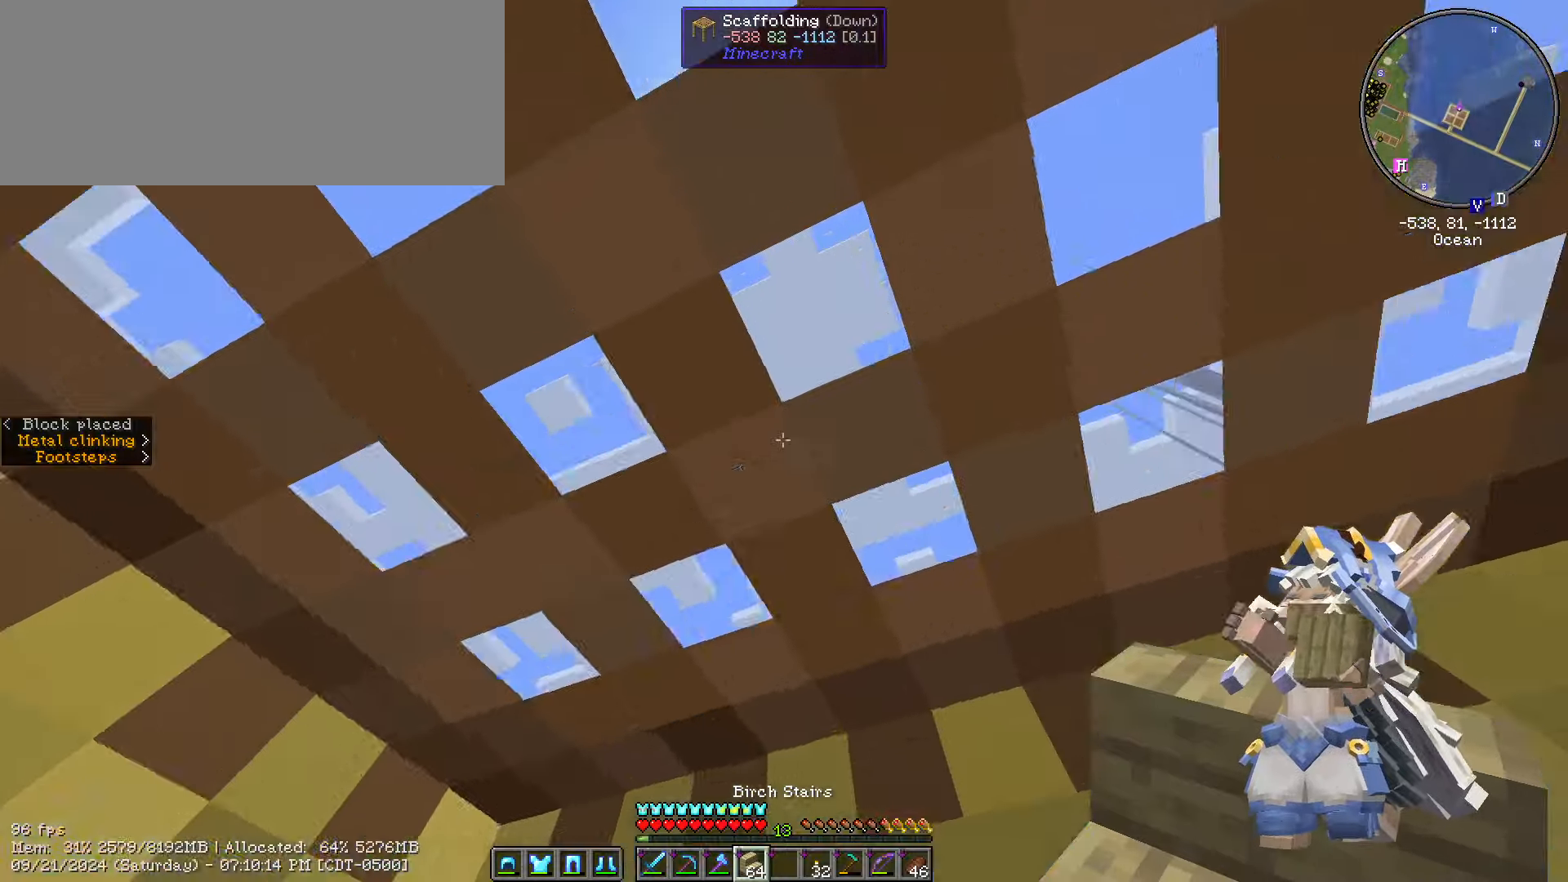
{"keys": ["space"], "mouse": [], "events": []}
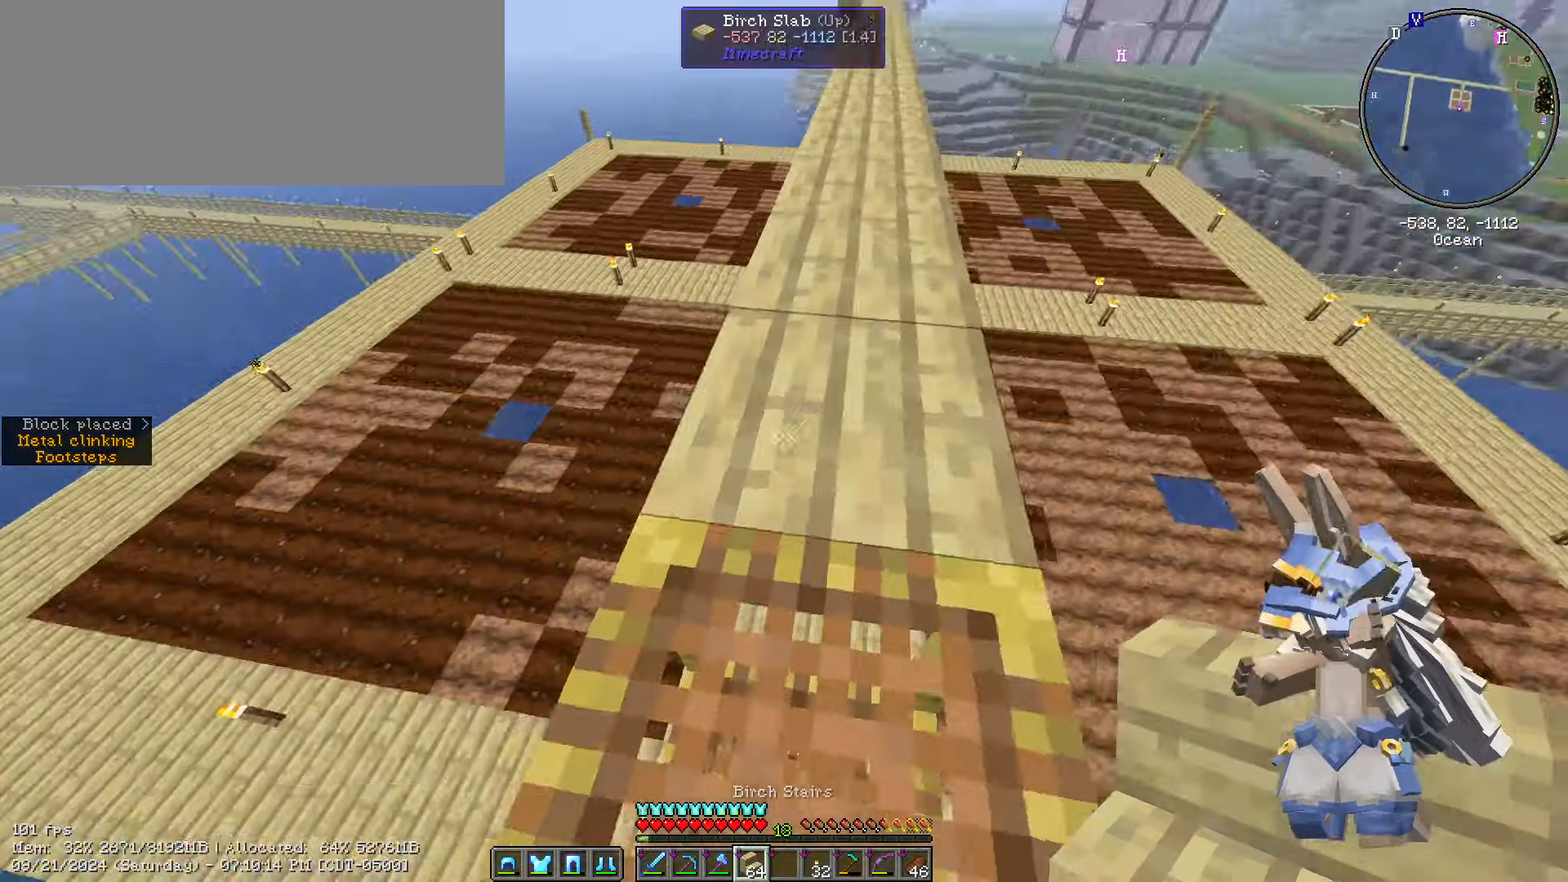
{"keys": ["space", "w"], "mouse": [], "events": [[300, "w", "down"]]}
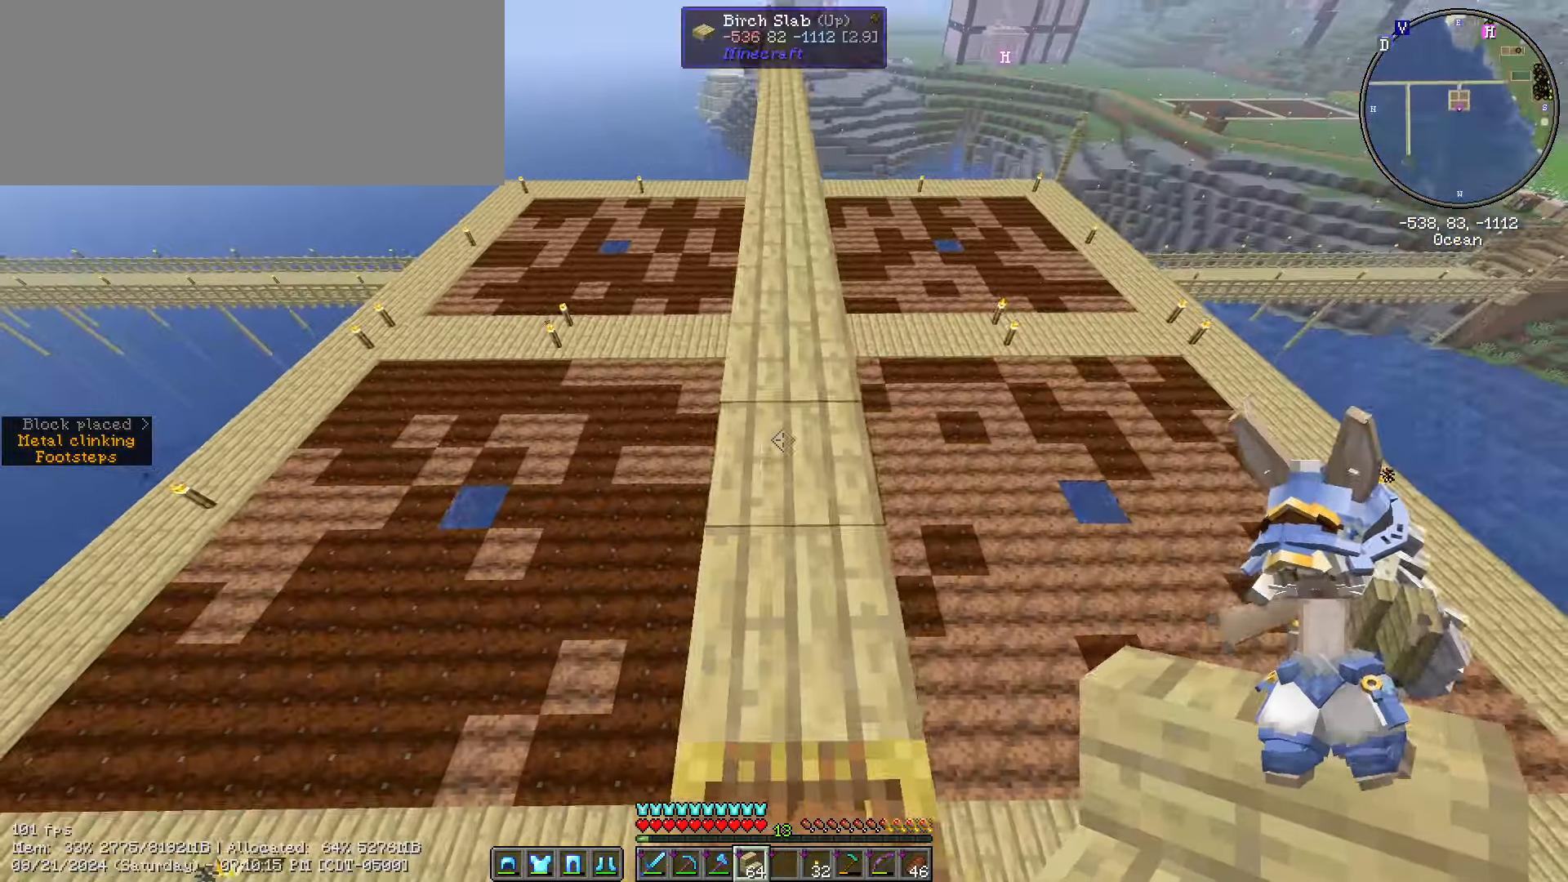
{"keys": ["caps_lock"], "mouse": [], "events": [[300, "space", "up"], [350, "w", "up"], [433, "caps_lock", "down"]]}
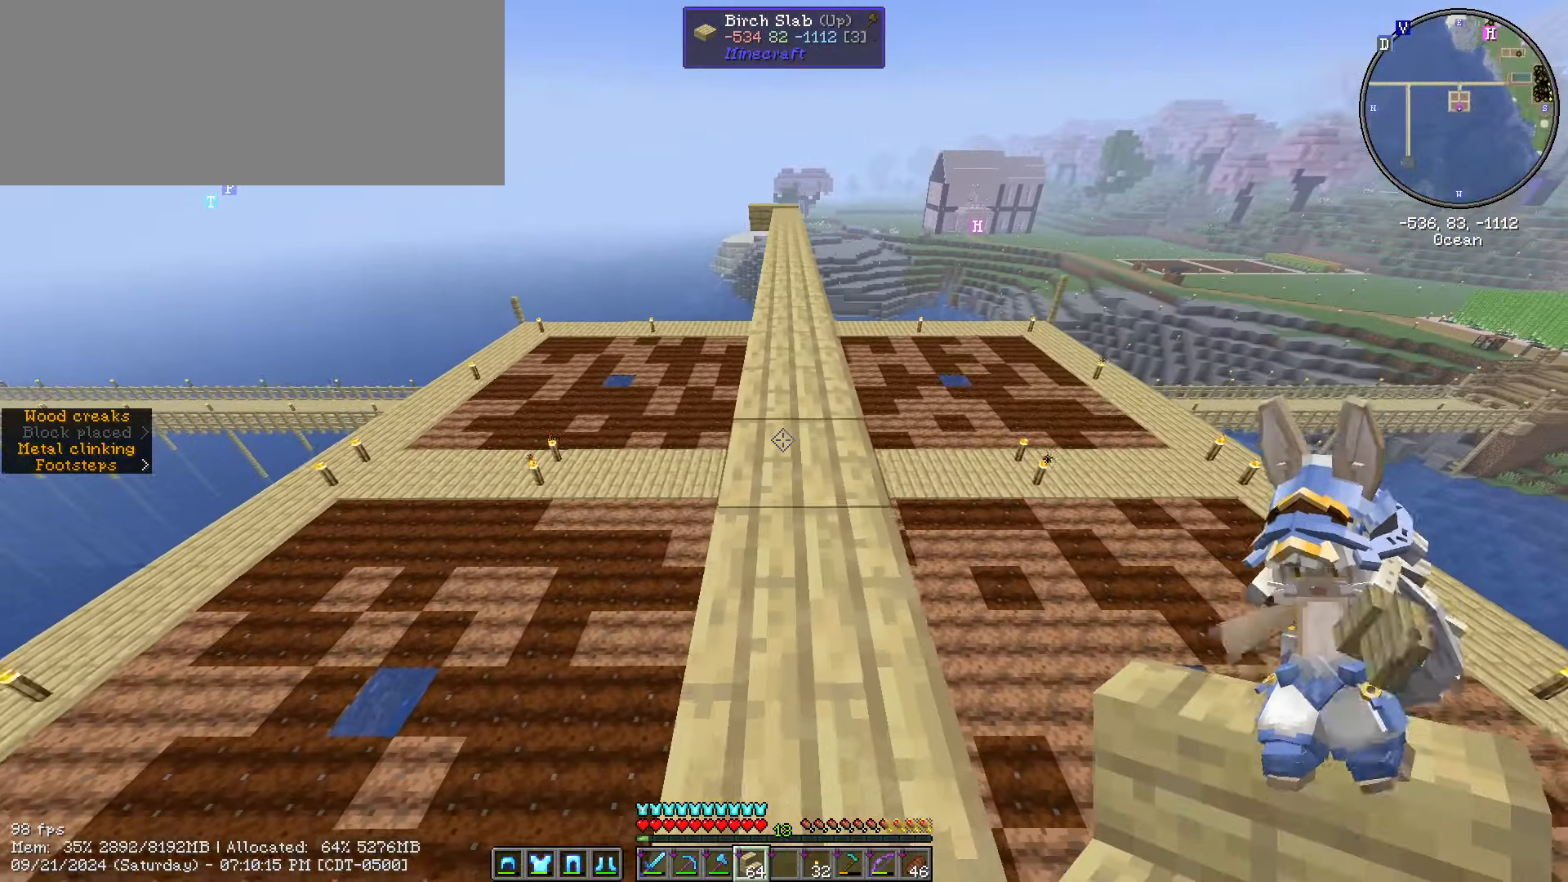
{"keys": ["w"], "mouse": [], "events": [[33, "caps_lock", "up"], [83, "caps_lock", "down"], [183, "caps_lock", "up"], [283, "w", "down"]]}
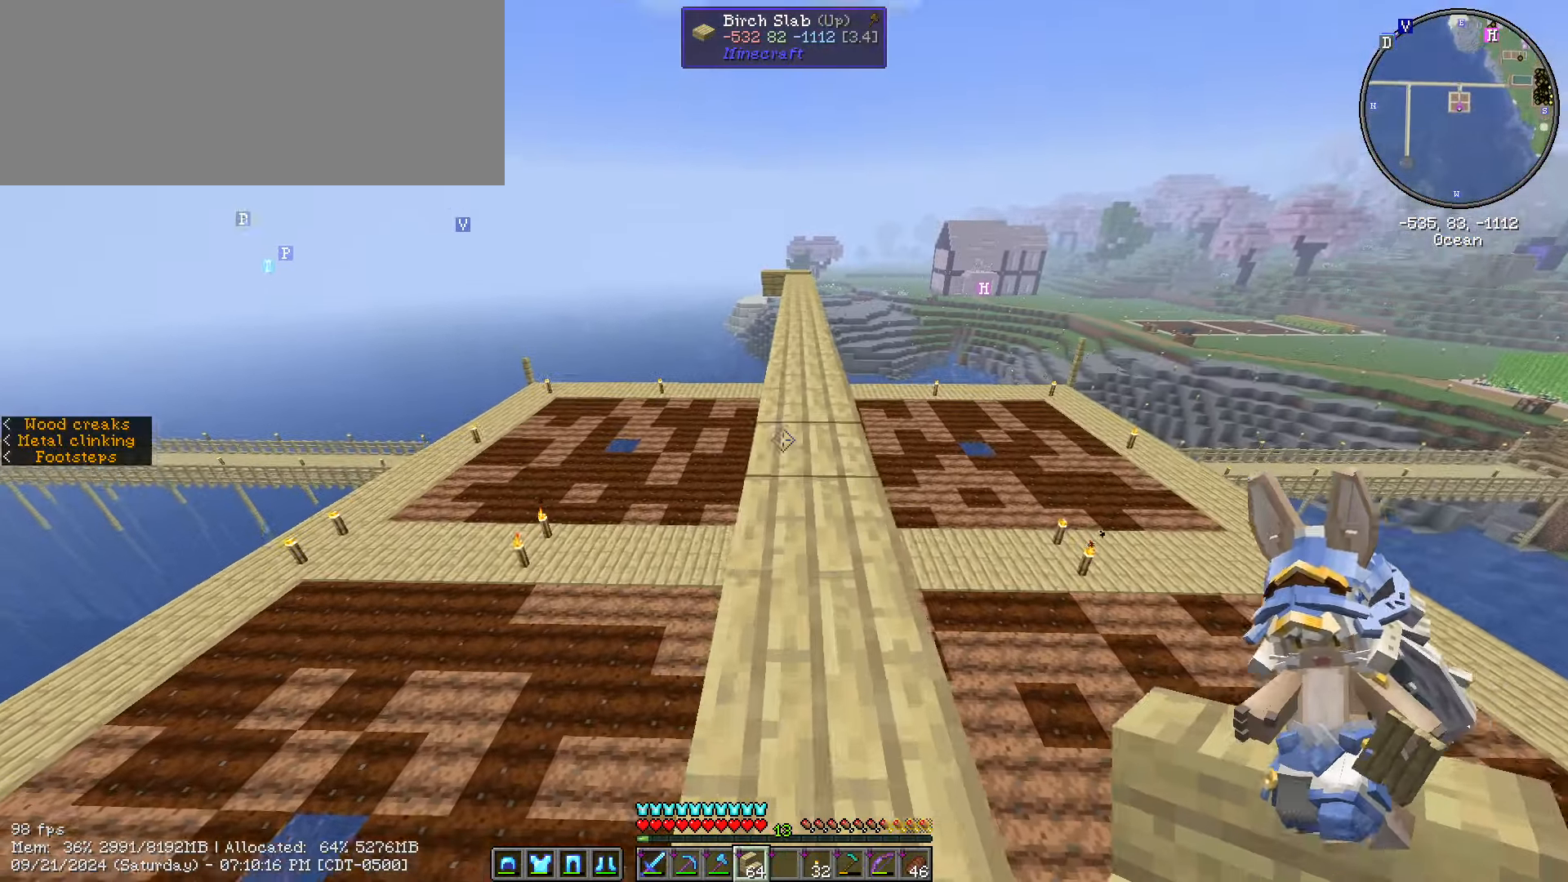
{"keys": ["ctrl_l", "w"], "mouse": [], "events": [[67, "ctrl_l", "down"]]}
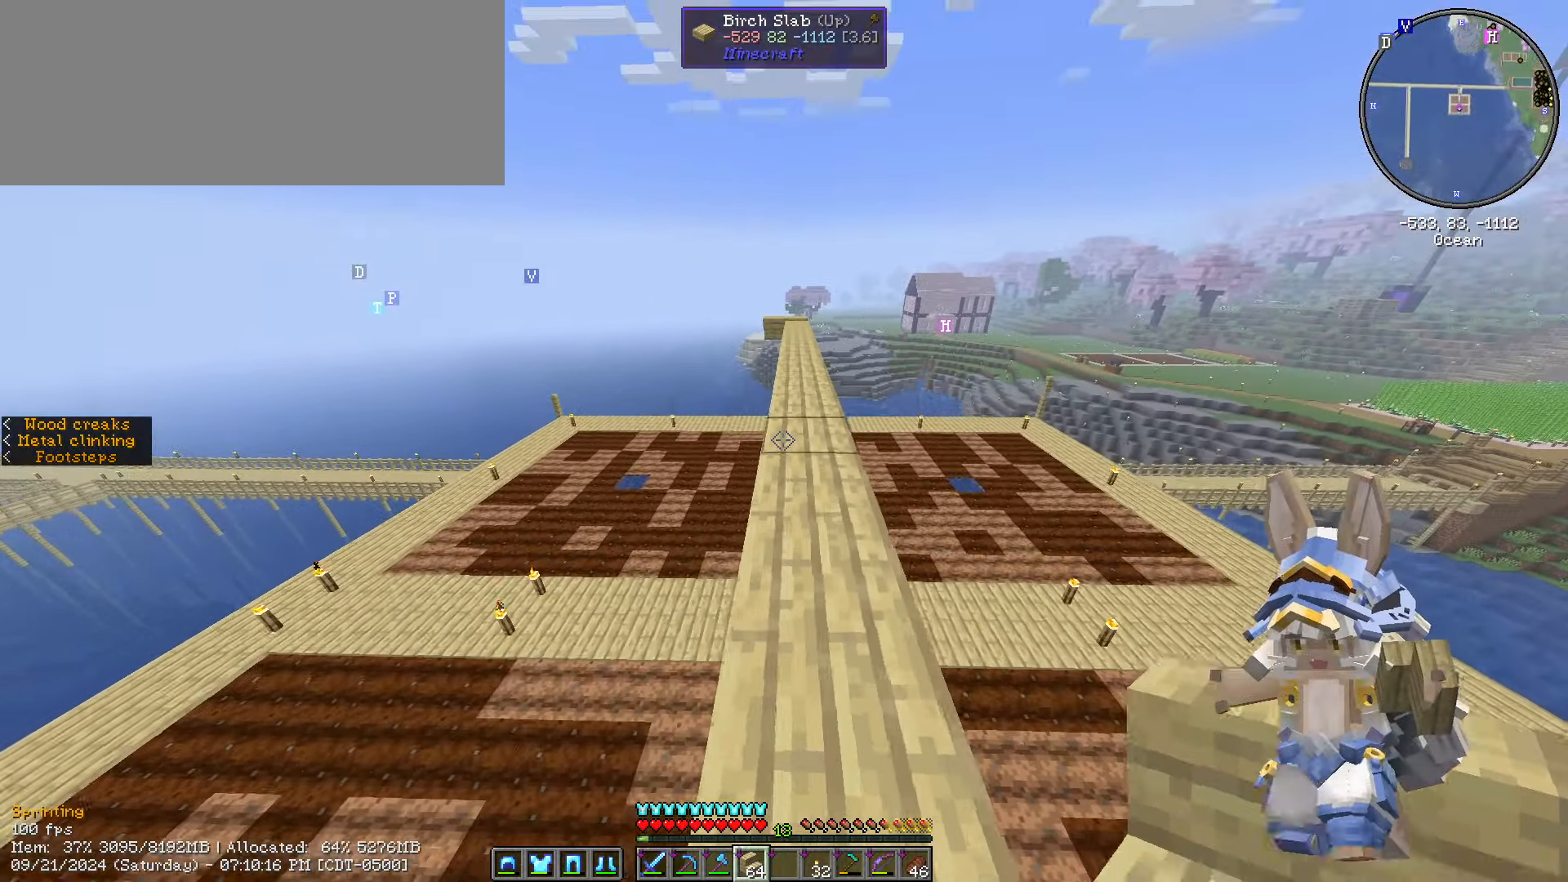
{"keys": ["ctrl_l", "w"], "mouse": [], "events": []}
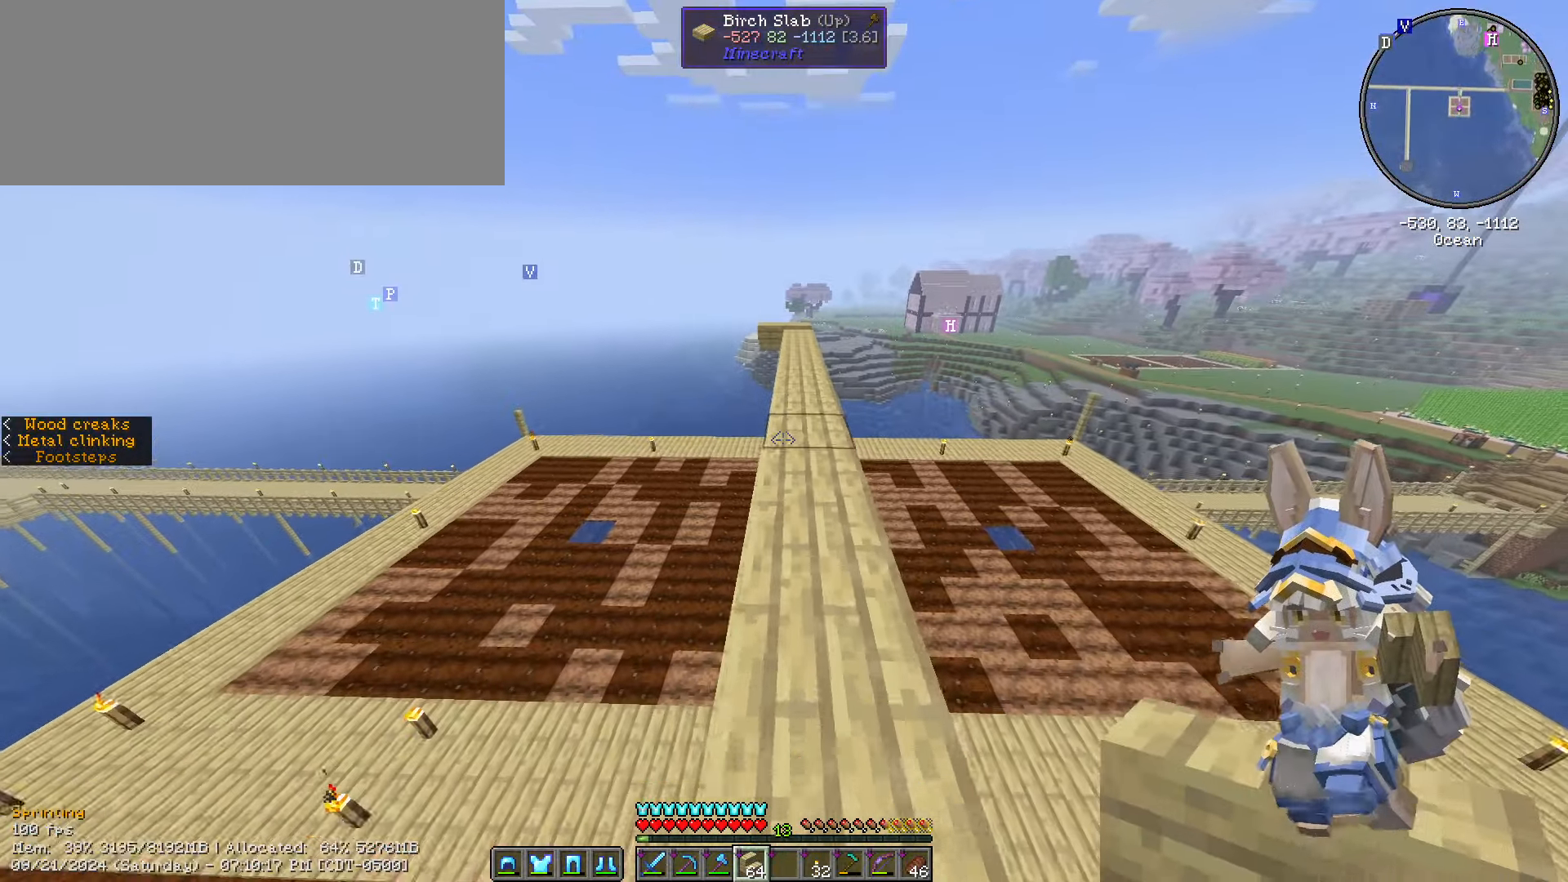
{"keys": ["ctrl_l", "w"], "mouse": [], "events": []}